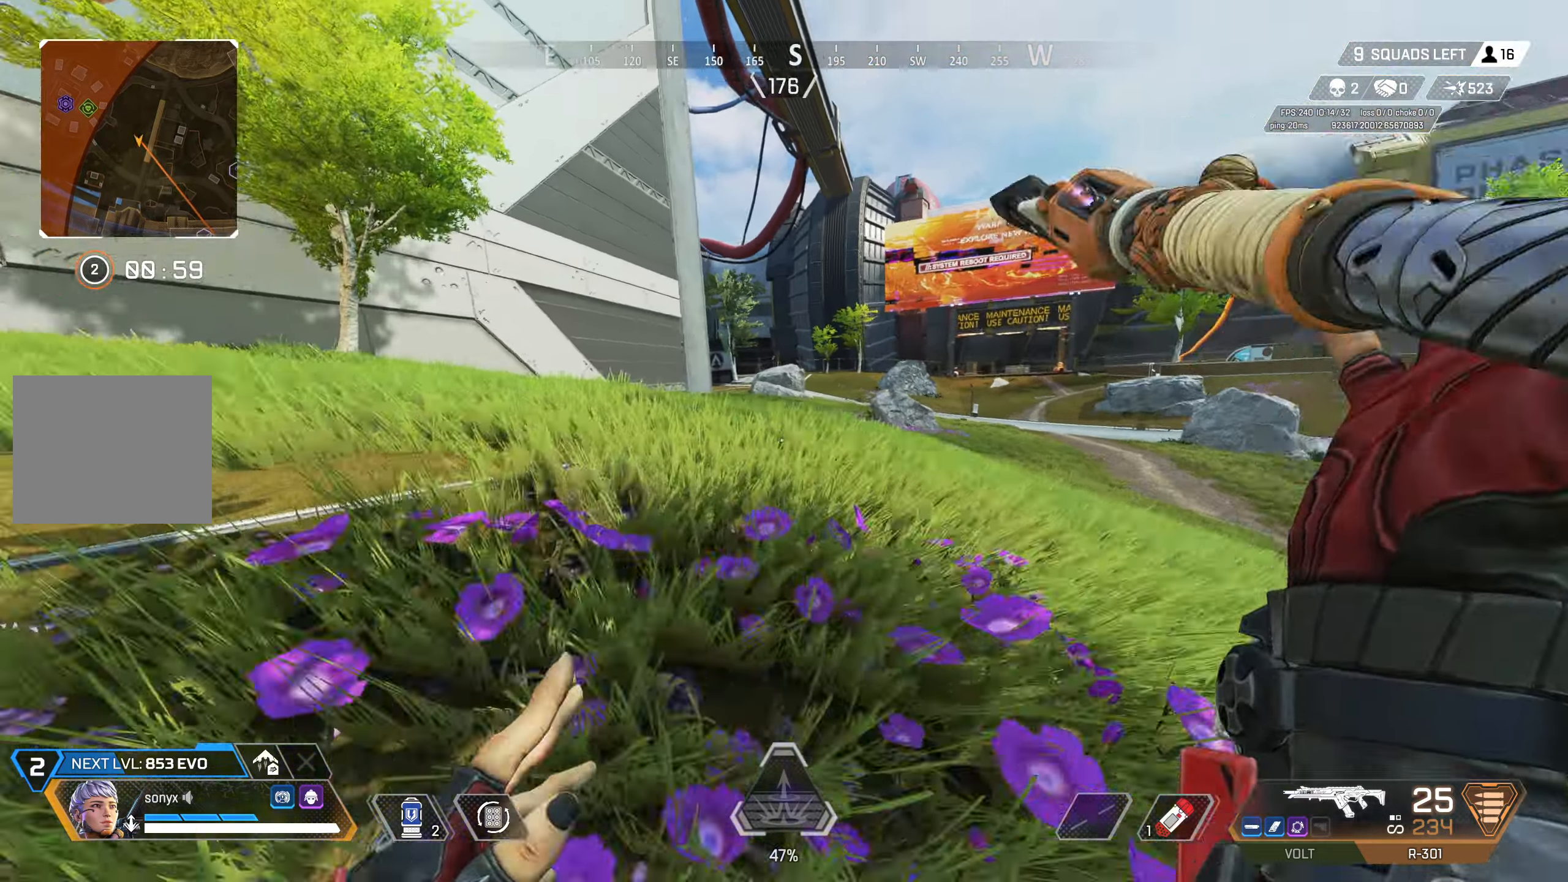
Gameplay with a controller (PlayStation layout); each line is a JSON object with the inputs held at the frame after it. "events" lists button and stick changes between this image and that frame as [ms after this image, input, new state], when the widget could be followed in between.
{"buttons": [], "left_stick": "up", "right_stick": "center", "events": [[17, "right_stick", "right"], [50, "CROSS", "down"], [67, "CIRCLE", "up"], [183, "right_stick", "center"], [200, "CIRCLE", "down"], [233, "CROSS", "up"], [283, "CIRCLE", "up"], [317, "left_stick", "up"], [383, "L3", "down"], [500, "L3", "up"]]}
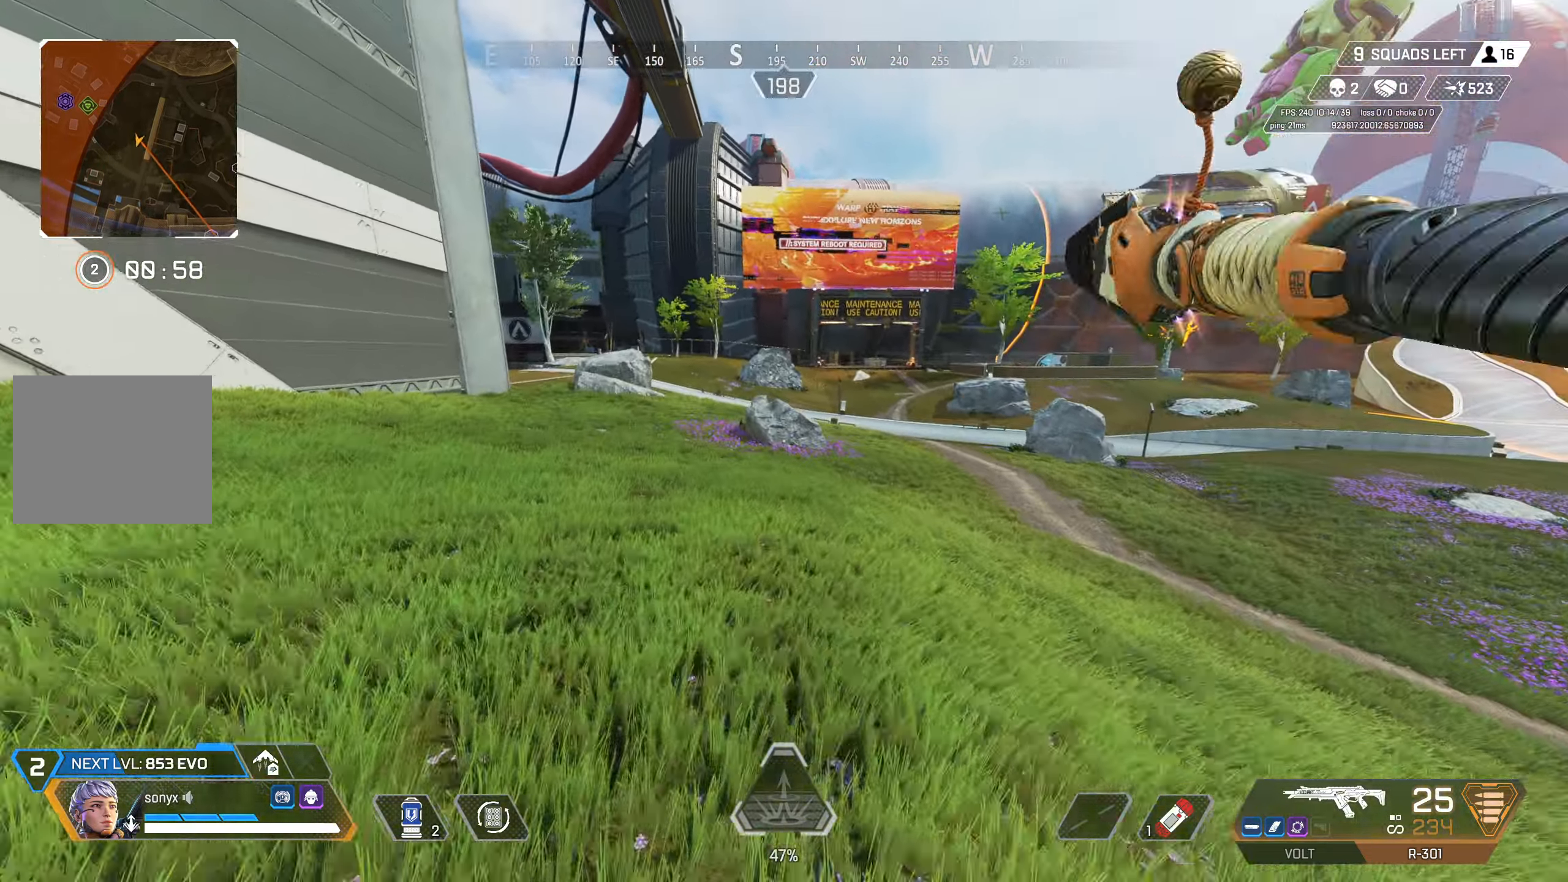
{"buttons": [], "left_stick": "up", "right_stick": "center", "events": []}
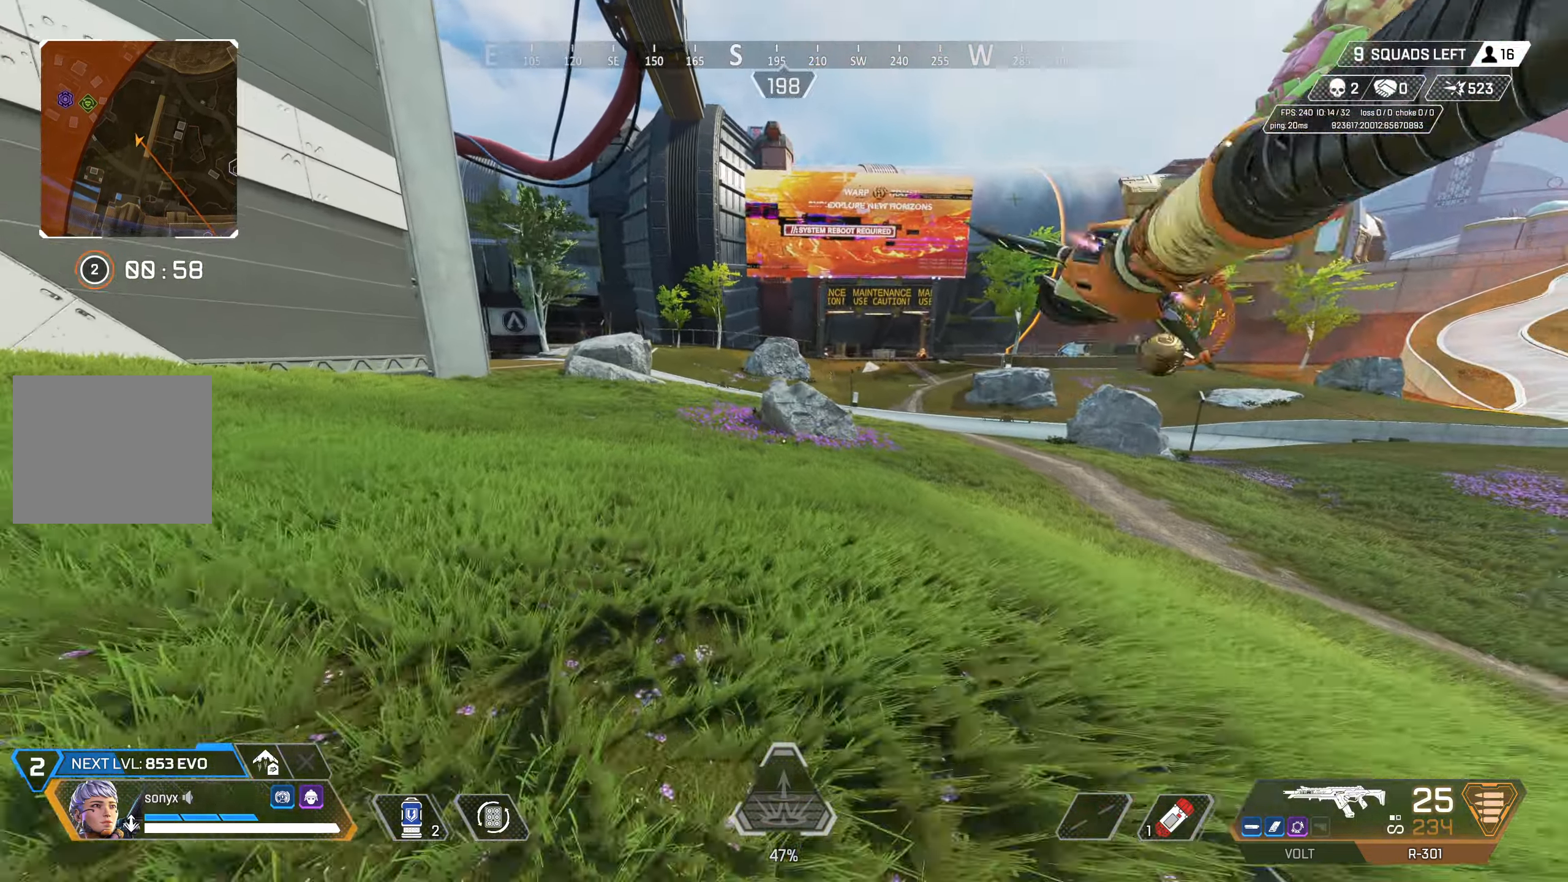
{"buttons": [], "left_stick": "up", "right_stick": "center", "events": [[217, "right_stick", "right"], [333, "right_stick", "center"]]}
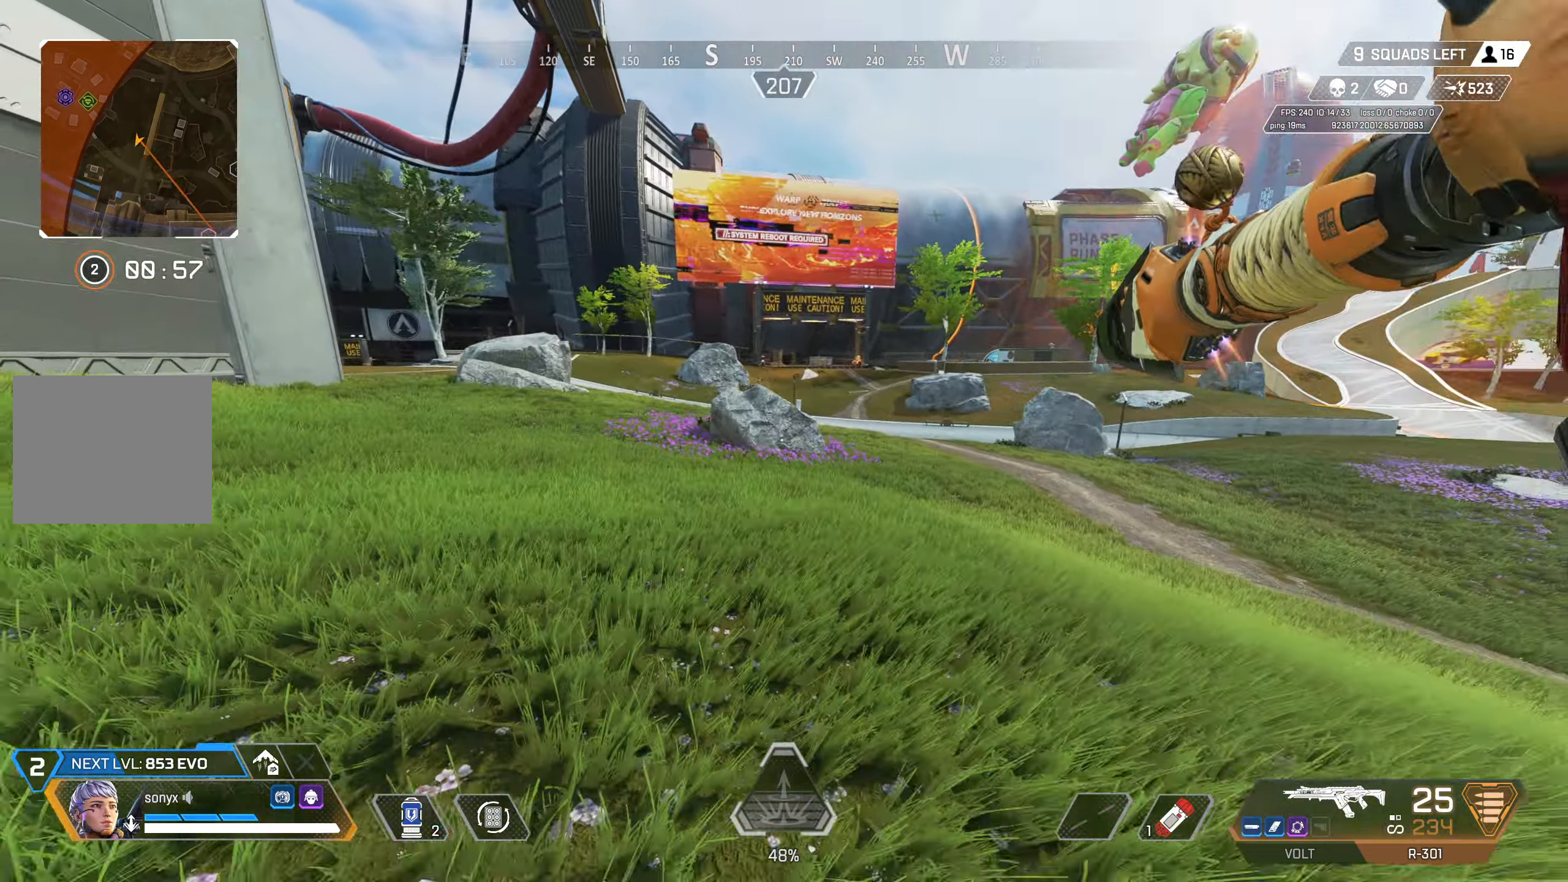
{"buttons": [], "left_stick": "up", "right_stick": "center", "events": []}
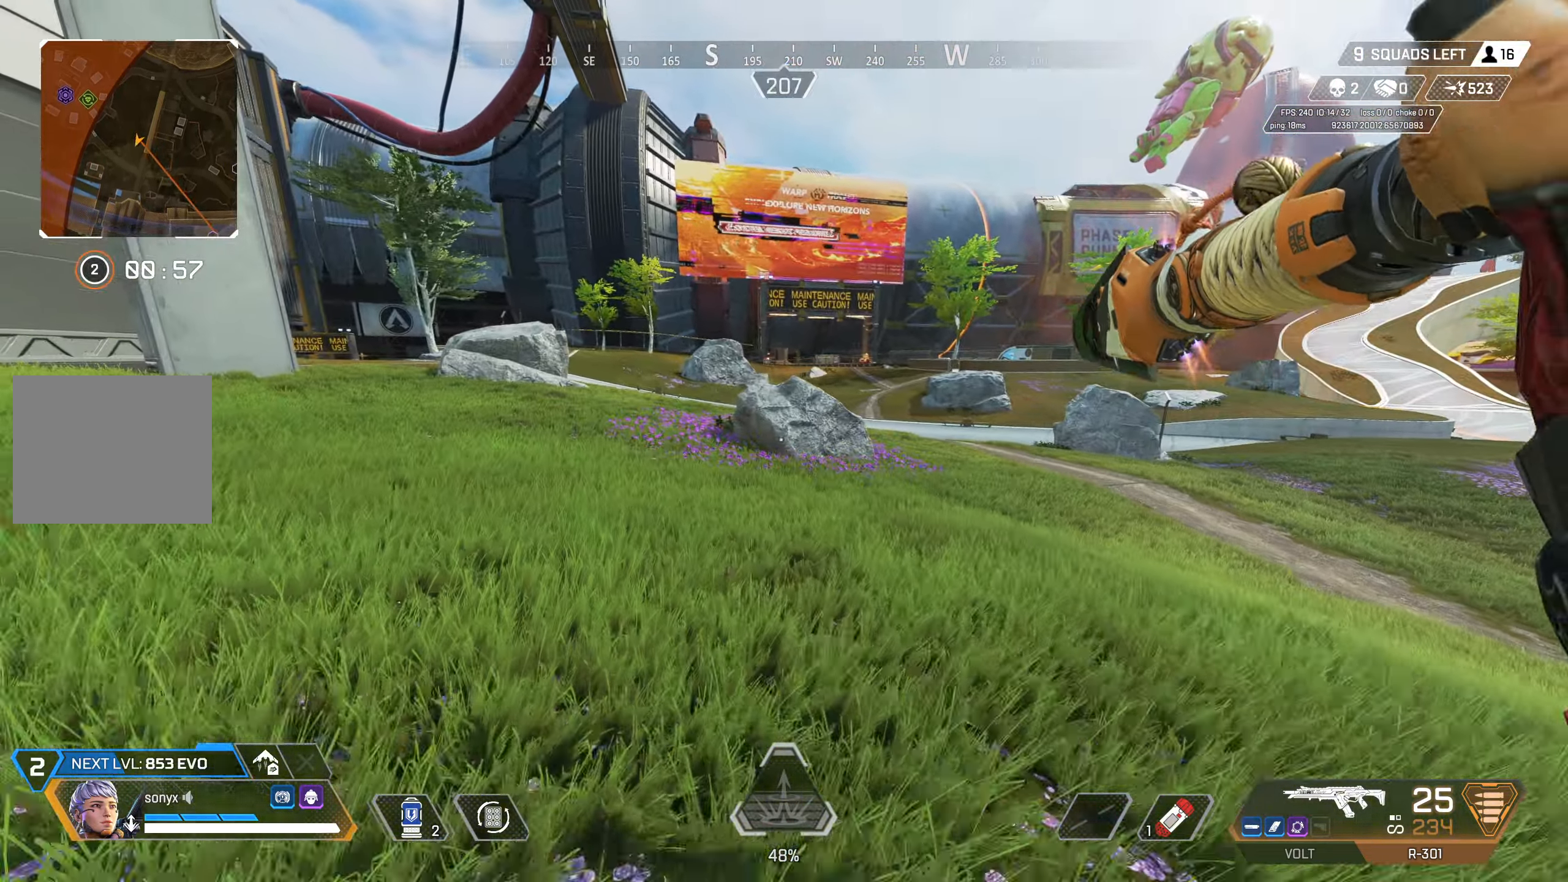
{"buttons": [], "left_stick": "up", "right_stick": "center", "events": [[383, "TRIANGLE", "down"], [433, "TRIANGLE", "up"]]}
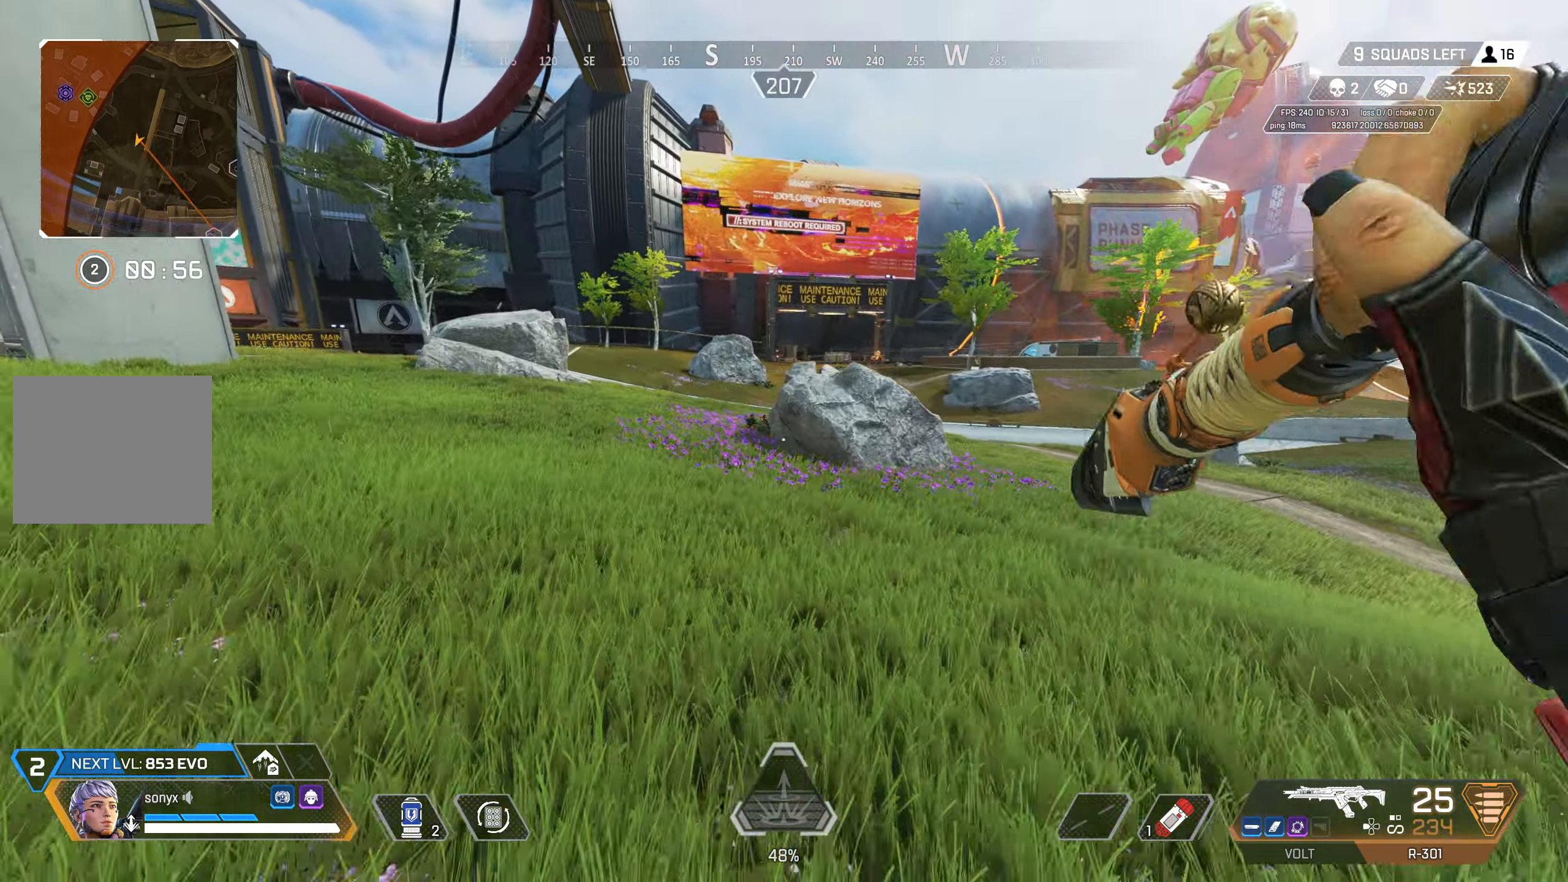
{"buttons": ["TRIANGLE"], "left_stick": "up", "right_stick": "center", "events": [[117, "right_stick", "left"], [250, "right_stick", "center"], [283, "TRIANGLE", "down"]]}
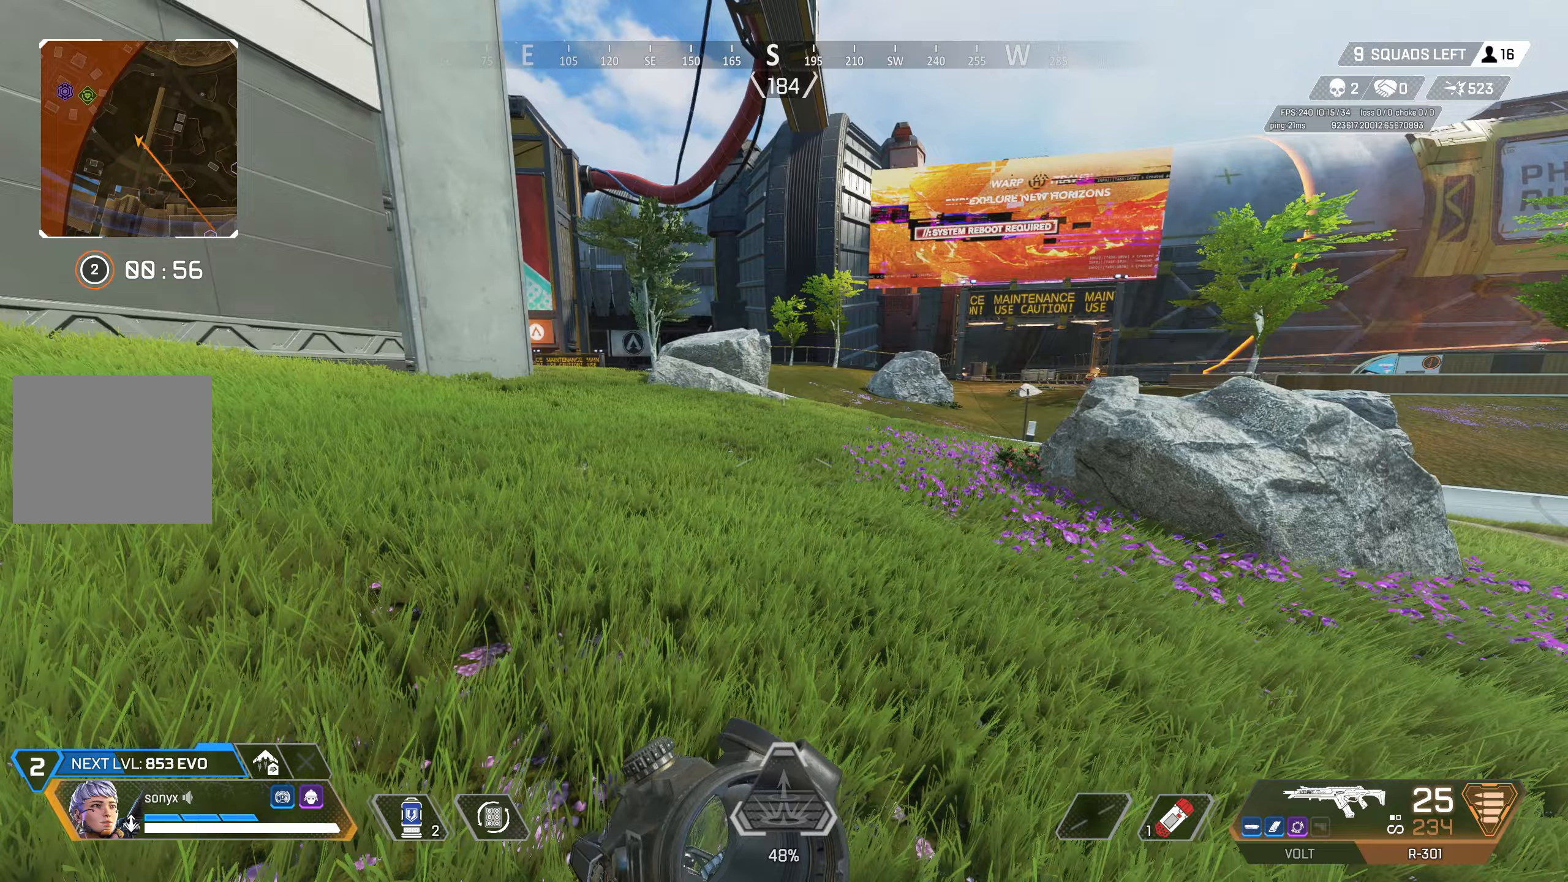
{"buttons": [], "left_stick": "up", "right_stick": "center", "events": [[50, "TRIANGLE", "up"]]}
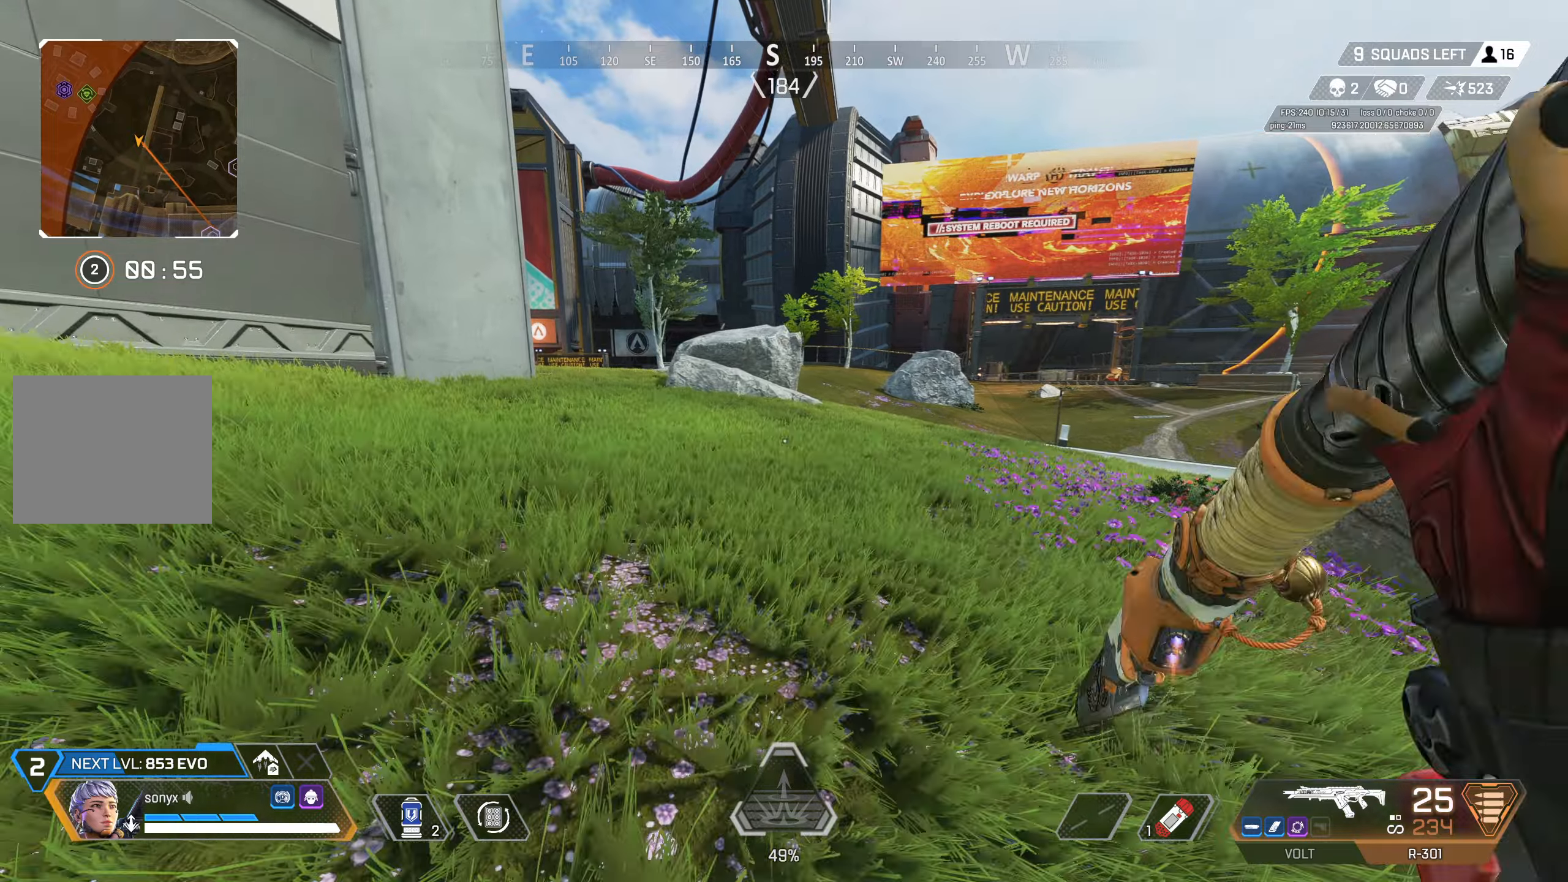
{"buttons": ["CROSS", "CIRCLE"], "left_stick": "up-right", "right_stick": "center", "events": [[167, "CIRCLE", "down"], [167, "right_stick", "left"], [333, "right_stick", "center"], [400, "CIRCLE", "up"], [433, "CROSS", "down"], [450, "left_stick", "up-right"], [500, "CIRCLE", "down"]]}
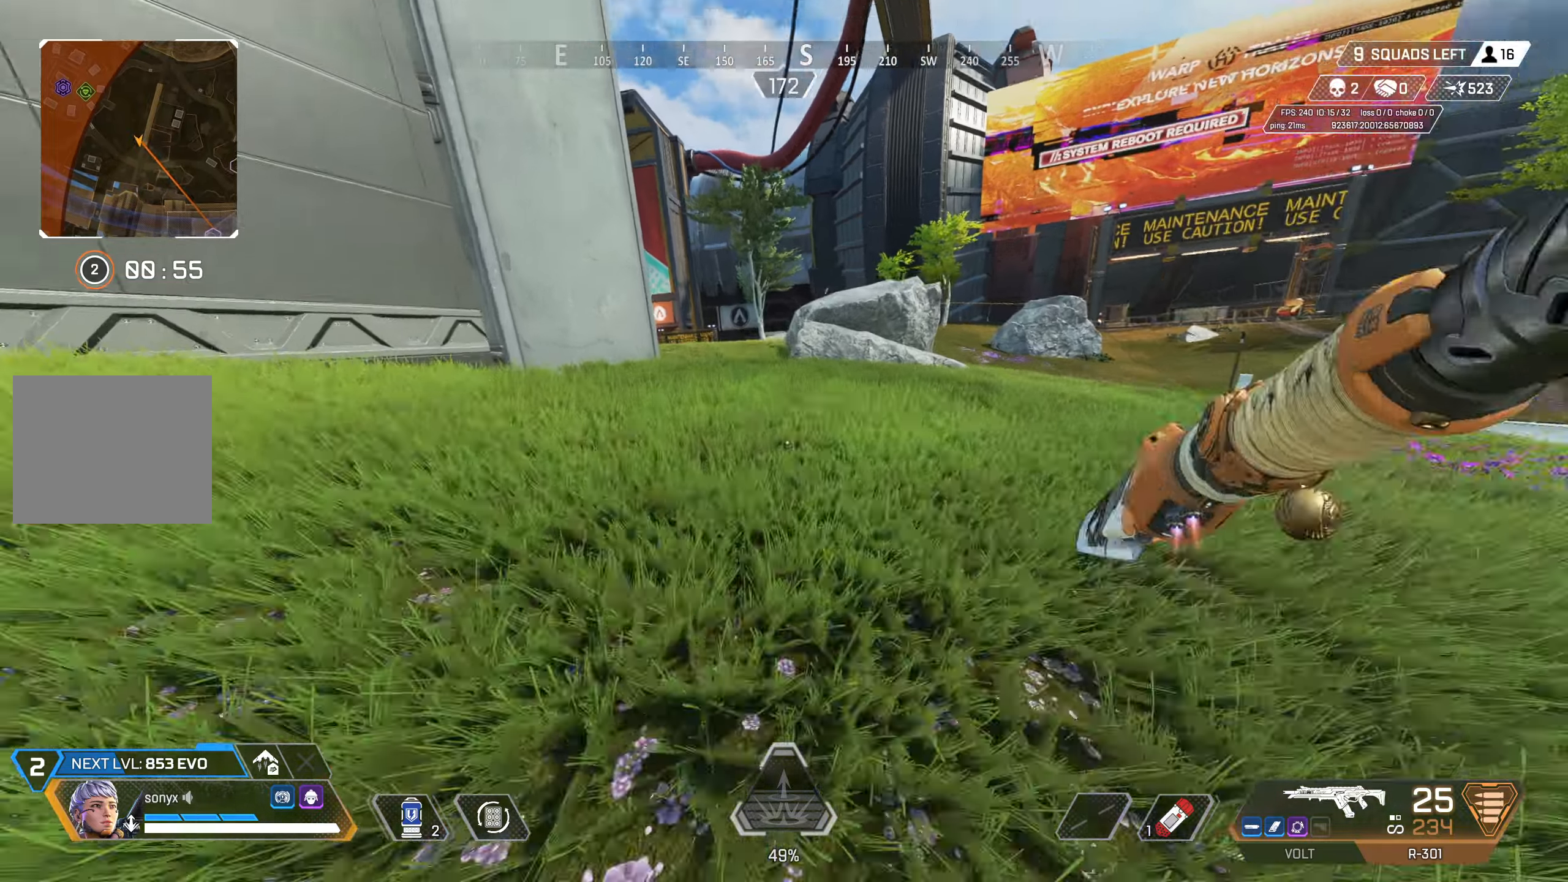
{"buttons": [], "left_stick": "up", "right_stick": "center", "events": [[100, "CROSS", "up"], [133, "CIRCLE", "up"], [200, "left_stick", "up"], [267, "L3", "down"], [367, "L3", "up"]]}
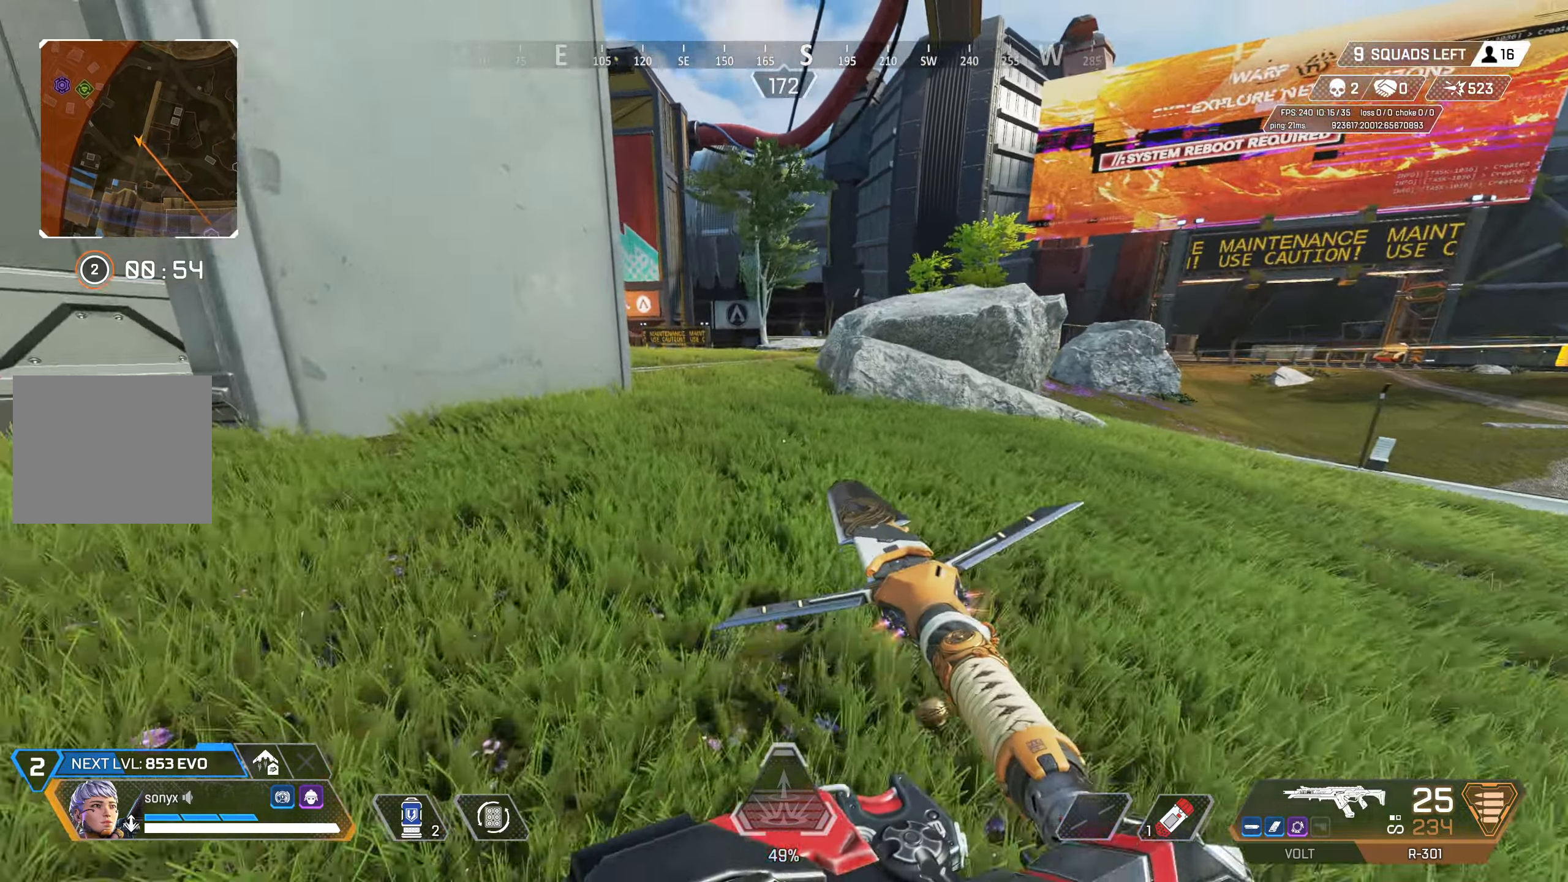
{"buttons": [], "left_stick": "up", "right_stick": "center", "events": []}
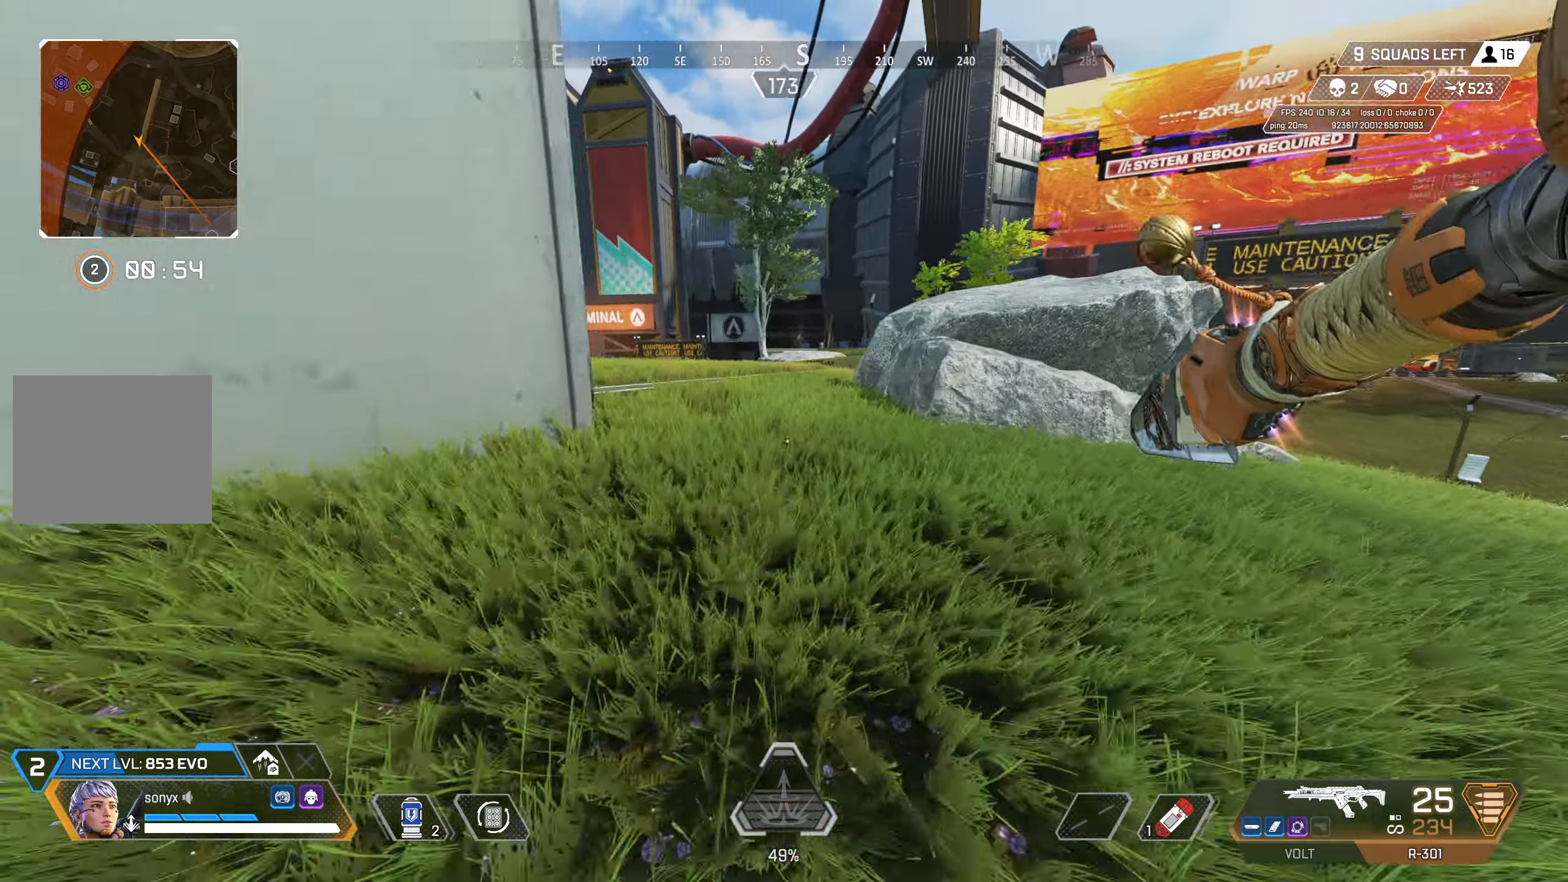
{"buttons": [], "left_stick": "up", "right_stick": "center", "events": []}
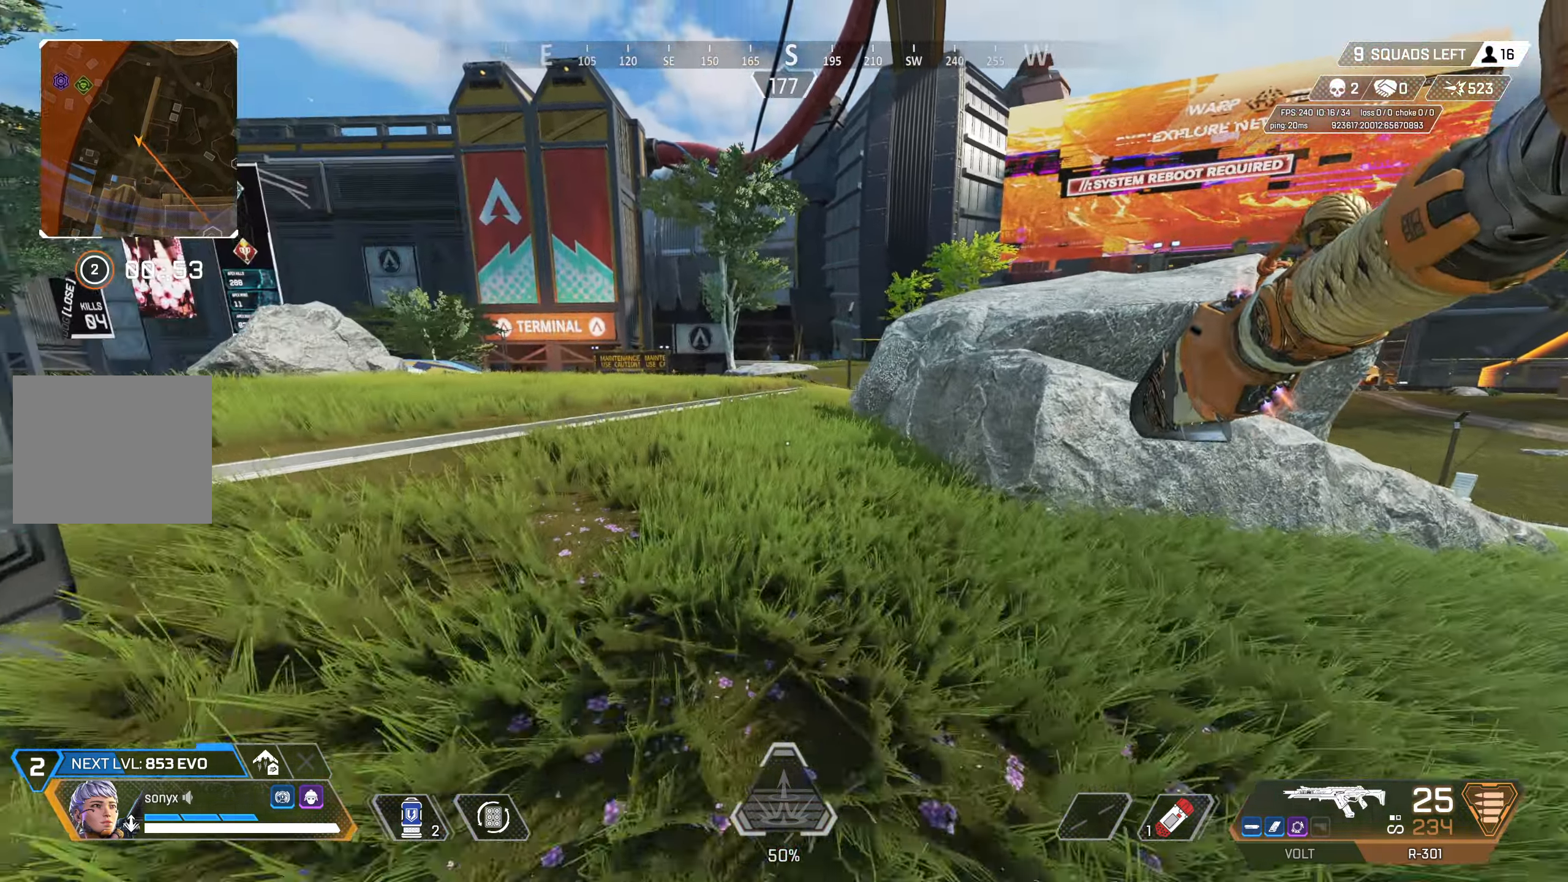
{"buttons": [], "left_stick": "right", "right_stick": "center", "events": [[283, "CROSS", "down"], [367, "TRIANGLE", "down"], [383, "CROSS", "up"], [400, "TRIANGLE", "up"], [467, "left_stick", "right"]]}
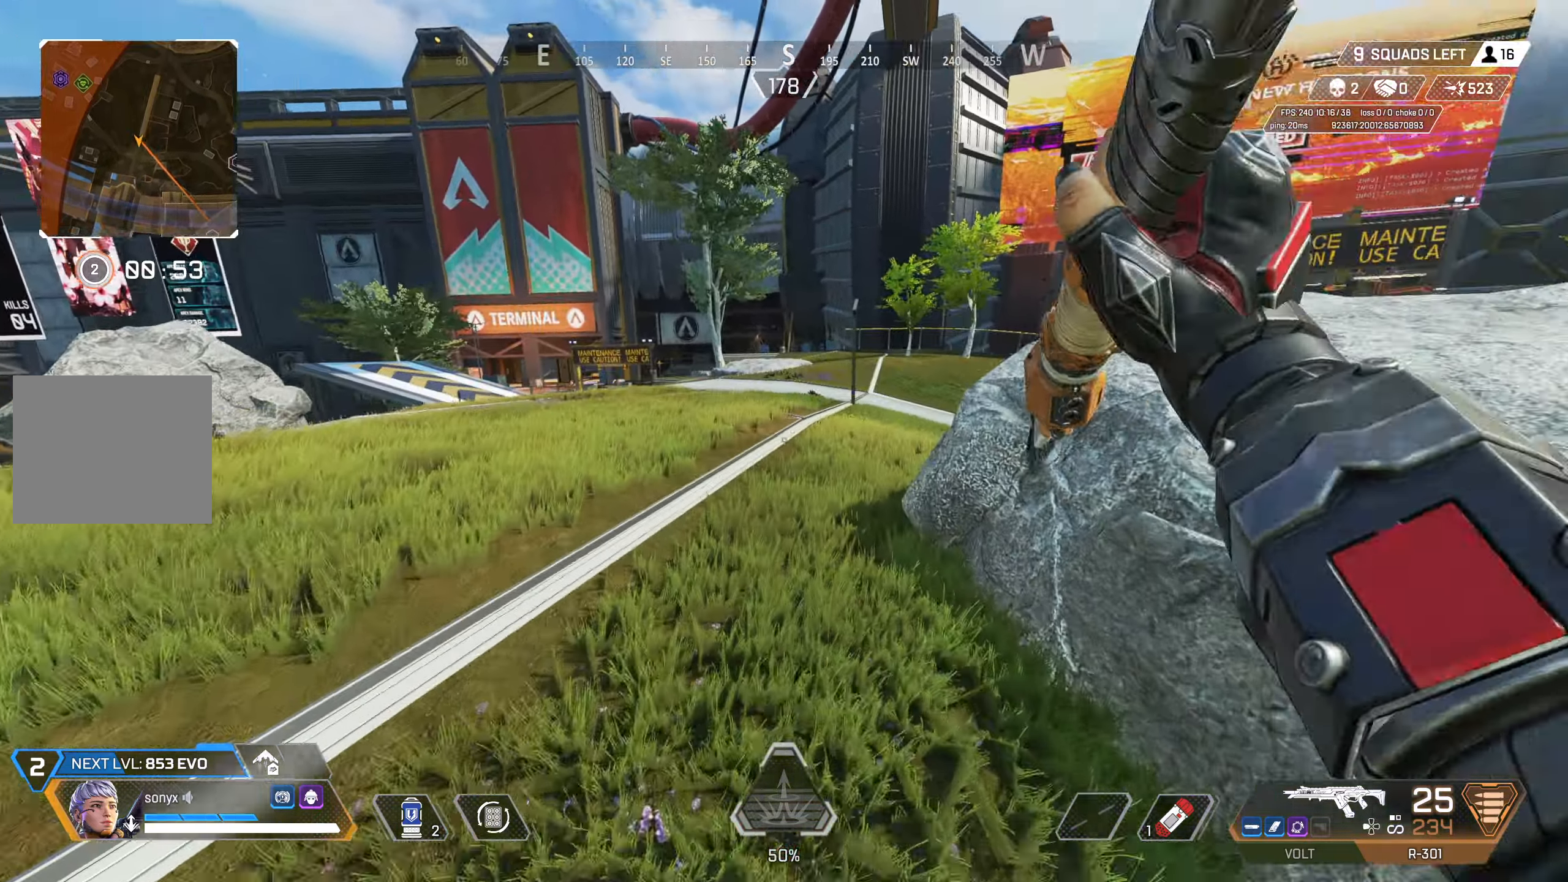
{"buttons": [], "left_stick": "down-right", "right_stick": "center", "events": [[50, "right_stick", "right"], [133, "left_stick", "center"], [183, "left_stick", "left"], [233, "right_stick", "center"], [283, "L3", "down"], [367, "left_stick", "down"], [400, "L3", "up"], [417, "left_stick", "down-right"]]}
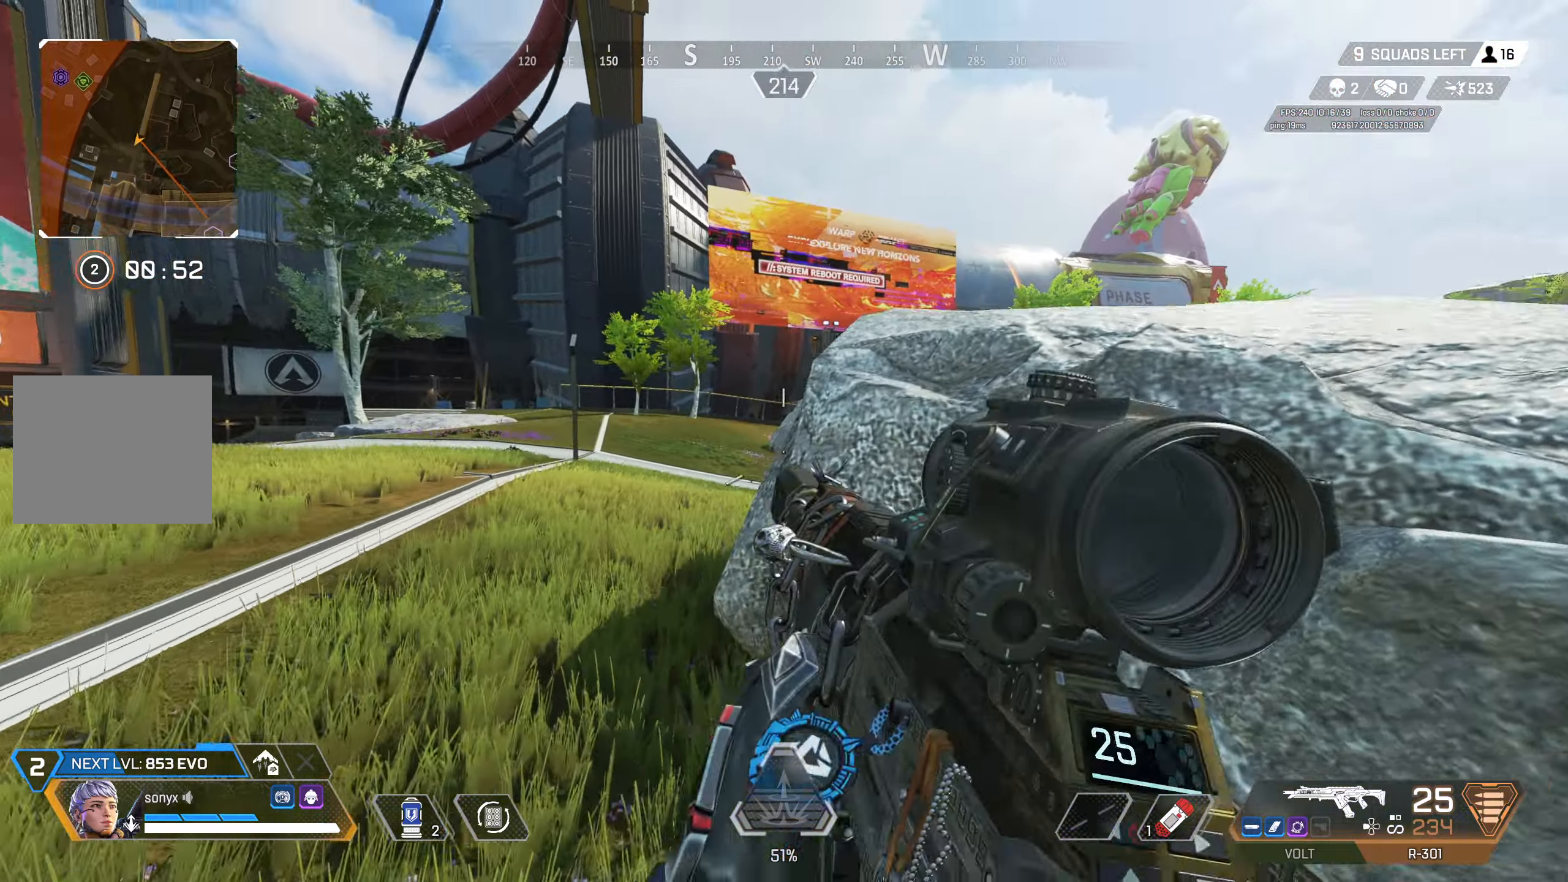
{"buttons": ["L2"], "left_stick": "center", "right_stick": "left", "events": [[17, "L2", "down"], [83, "left_stick", "left"], [250, "left_stick", "center"], [383, "right_stick", "left"]]}
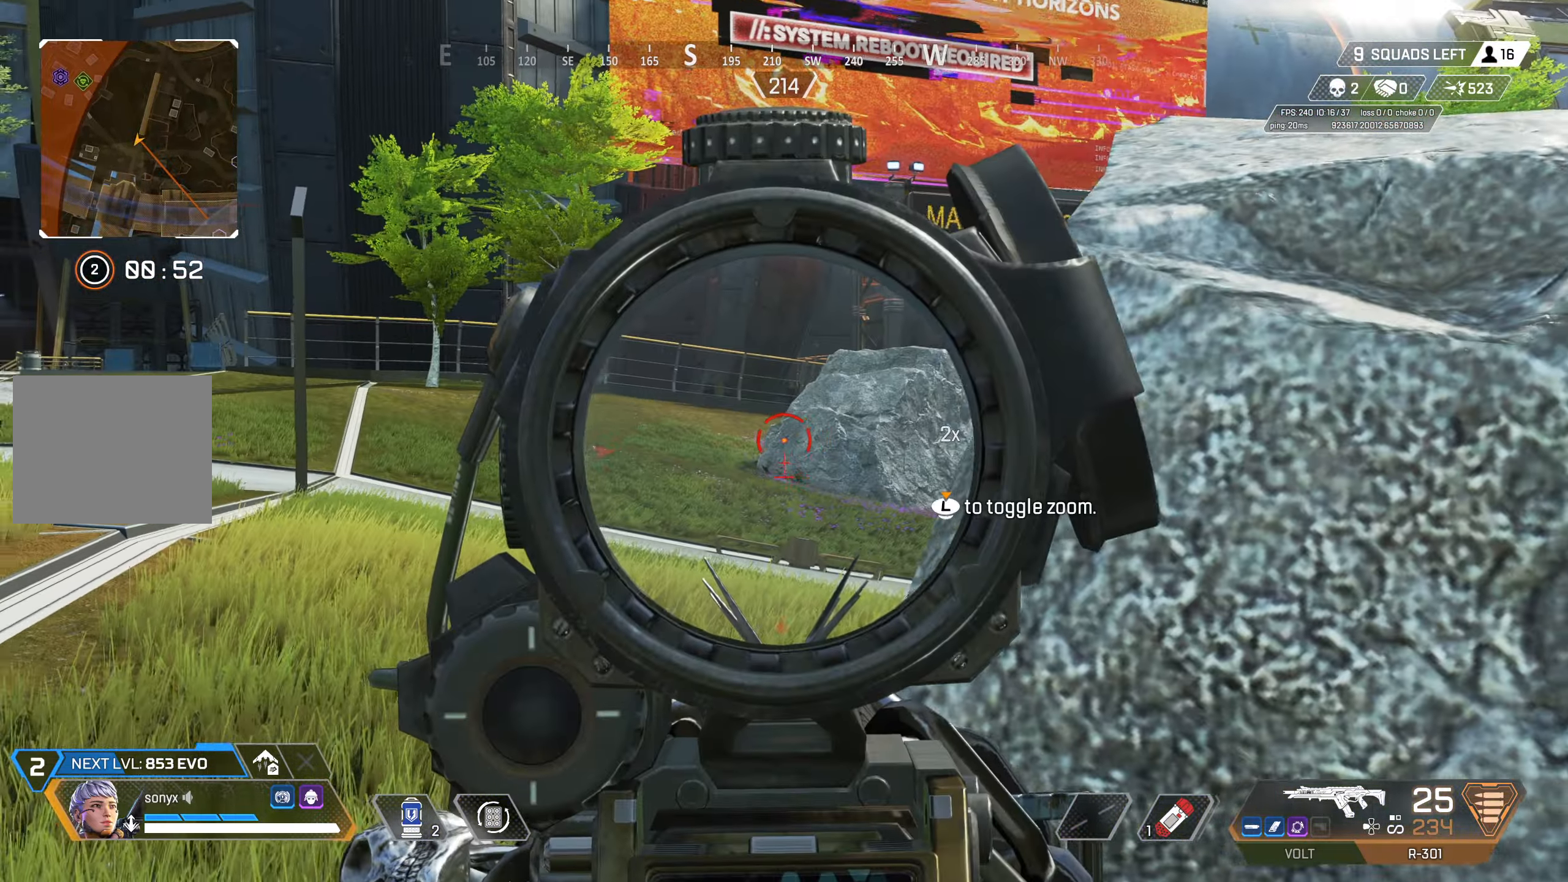
{"buttons": ["L2", "L3"], "left_stick": "left", "right_stick": "center", "events": [[17, "right_stick", "center"], [100, "left_stick", "right"], [200, "left_stick", "center"], [350, "left_stick", "left"], [433, "L3", "down"]]}
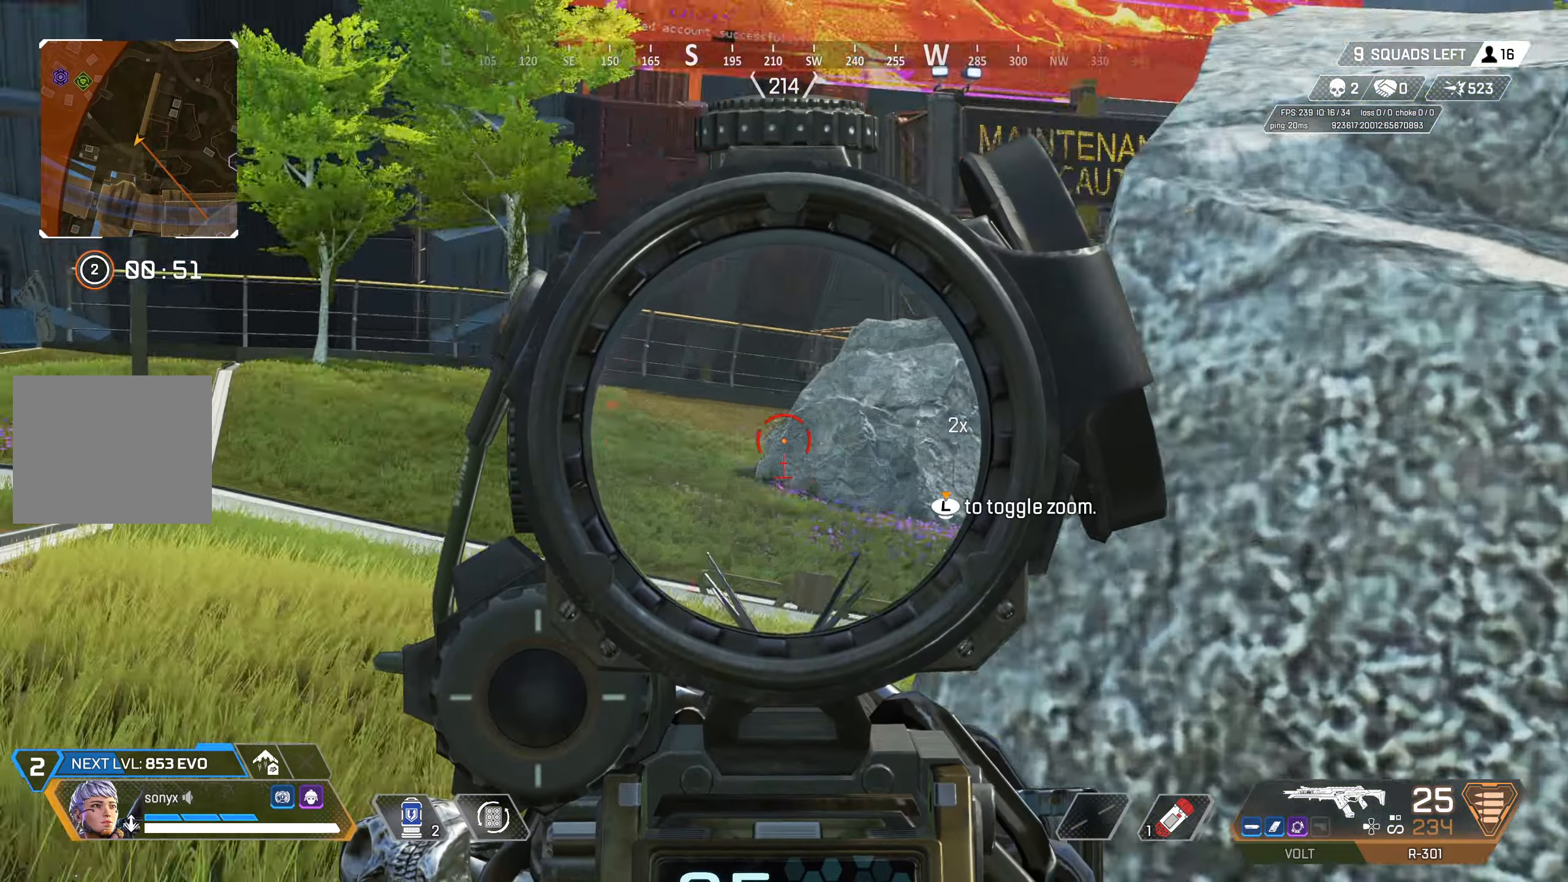
{"buttons": ["L2"], "left_stick": "center", "right_stick": "center", "events": [[17, "L3", "up"], [33, "left_stick", "center"], [117, "left_stick", "right"], [167, "right_stick", "left"], [250, "left_stick", "center"], [317, "right_stick", "center"], [333, "left_stick", "left"], [450, "left_stick", "center"]]}
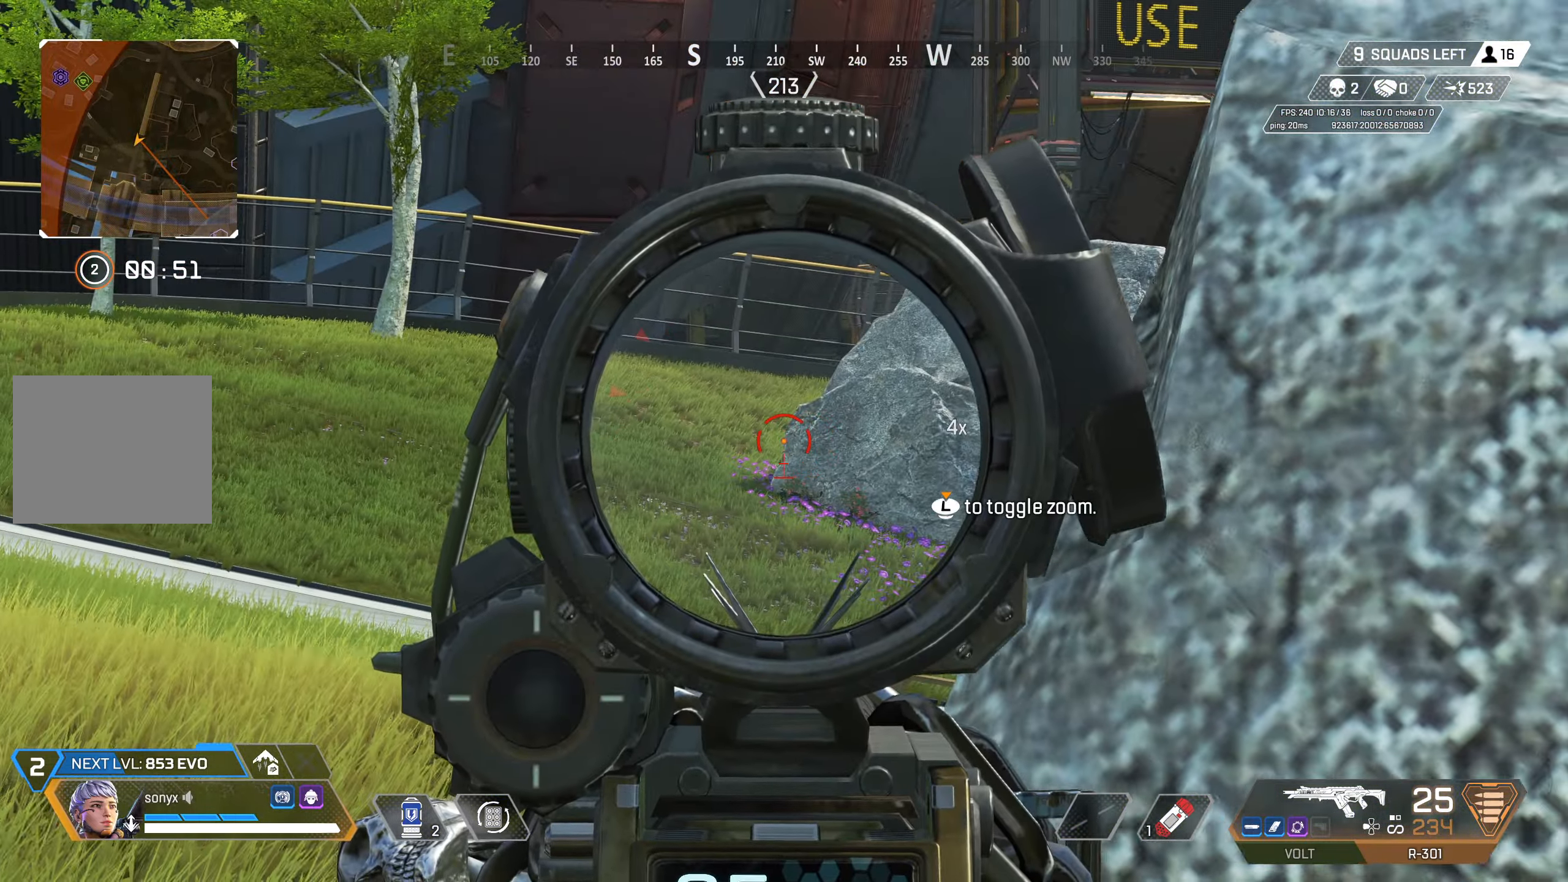
{"buttons": ["L2"], "left_stick": "left", "right_stick": "center", "events": [[33, "left_stick", "right"], [133, "left_stick", "center"], [500, "left_stick", "left"]]}
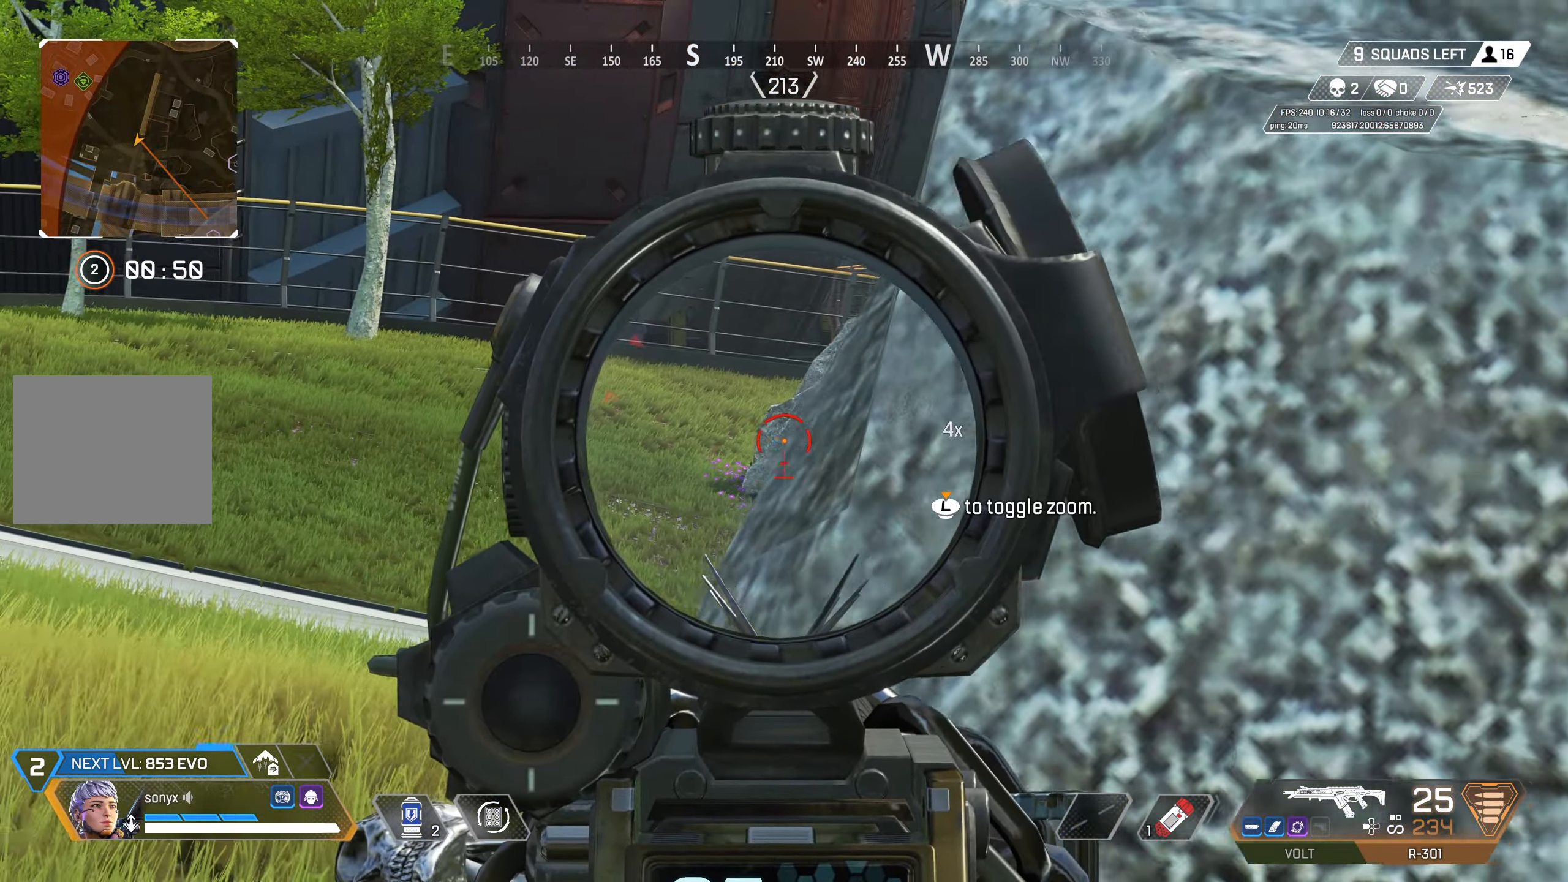
{"buttons": ["L2"], "left_stick": "center", "right_stick": "right", "events": [[83, "left_stick", "center"], [350, "left_stick", "left"], [350, "right_stick", "right"], [467, "left_stick", "center"]]}
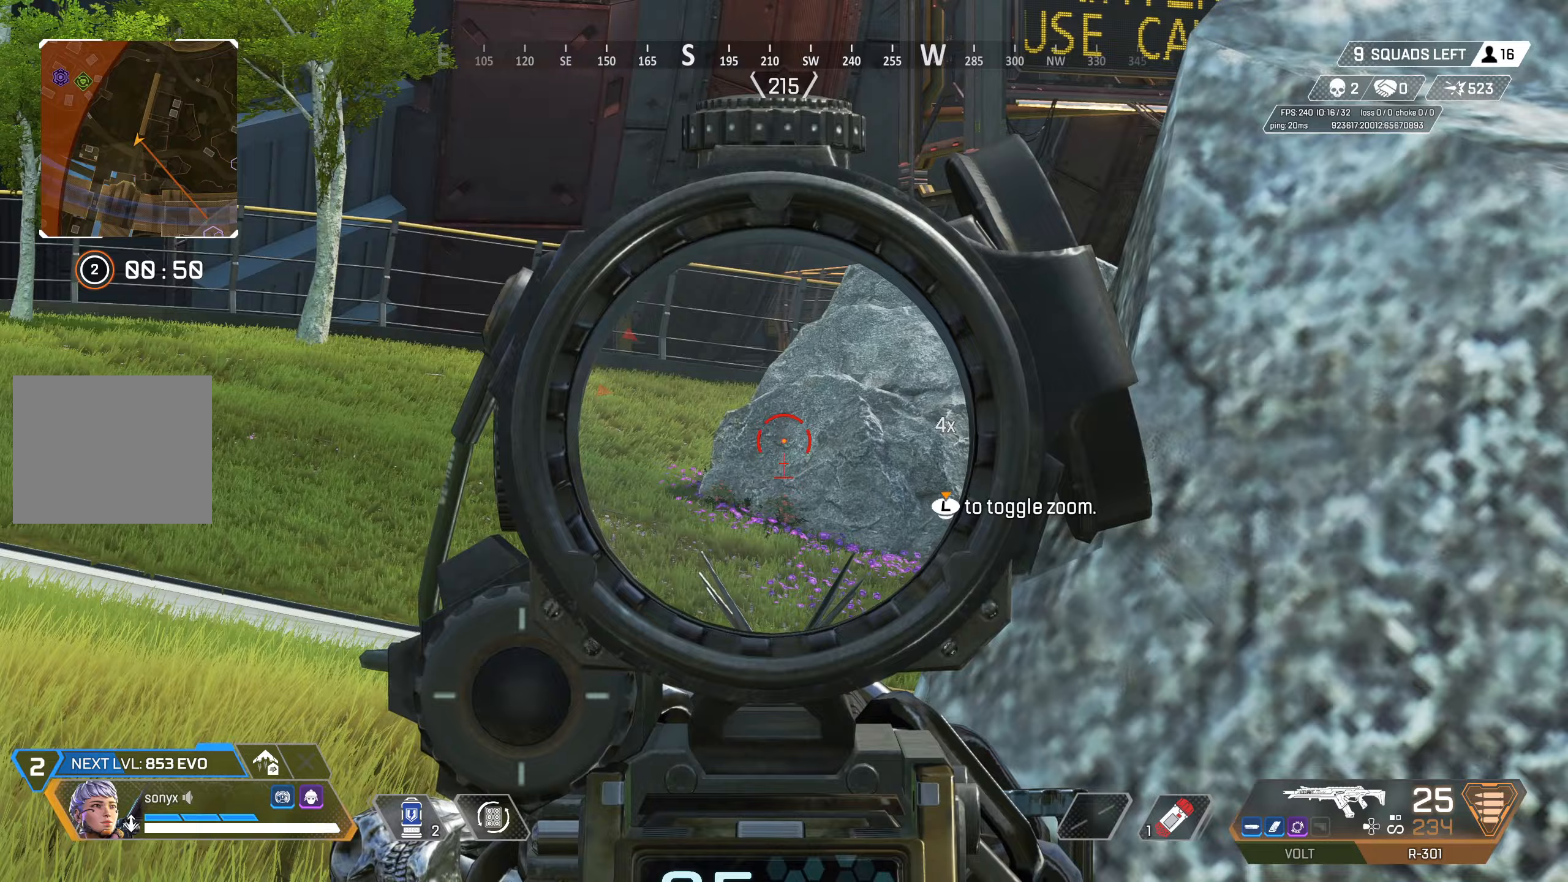
{"buttons": ["L2"], "left_stick": "center", "right_stick": "center", "events": [[17, "right_stick", "center"], [50, "left_stick", "right"], [200, "left_stick", "center"], [267, "left_stick", "left"], [283, "right_stick", "right"], [400, "right_stick", "center"], [483, "left_stick", "center"]]}
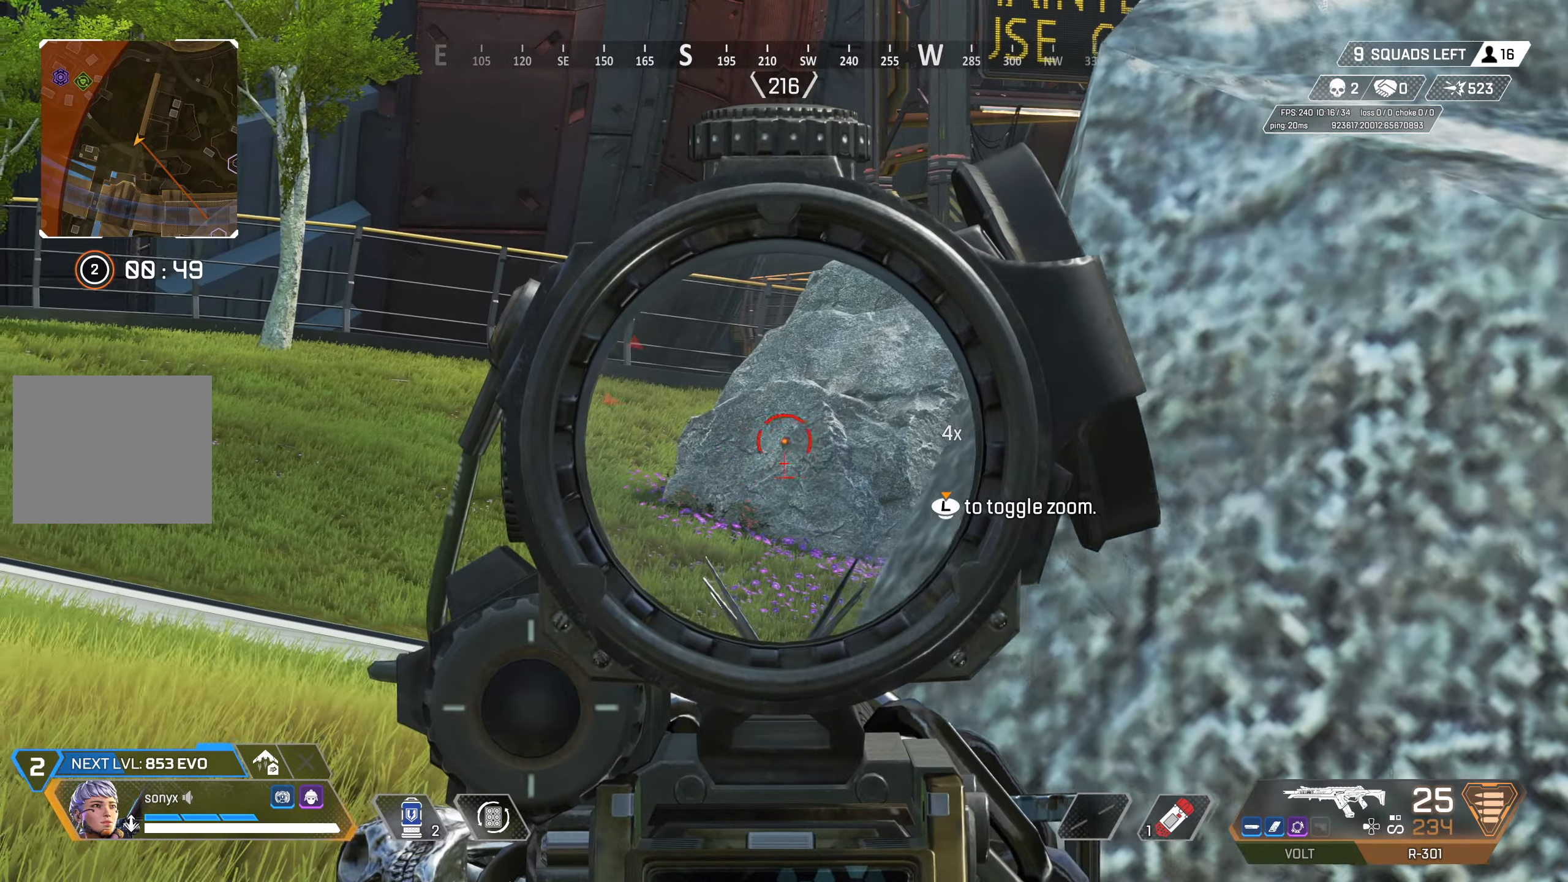
{"buttons": ["L2"], "left_stick": "right", "right_stick": "left", "events": [[67, "right_stick", "right"], [333, "right_stick", "center"], [433, "right_stick", "left"], [483, "left_stick", "right"]]}
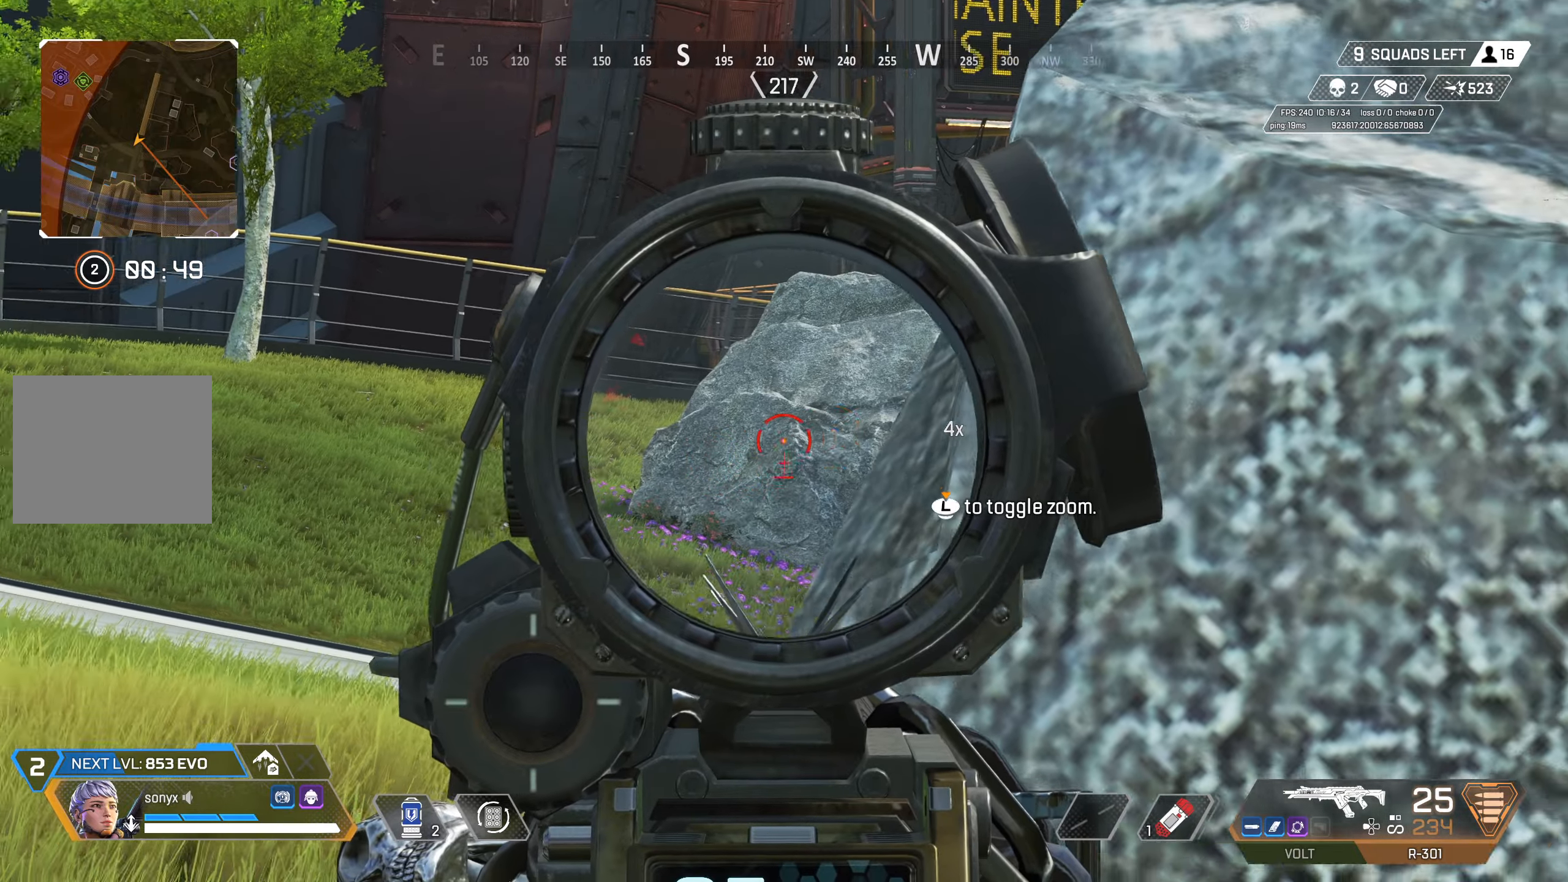
{"buttons": ["L2"], "left_stick": "center", "right_stick": "center", "events": [[133, "left_stick", "center"], [133, "right_stick", "center"]]}
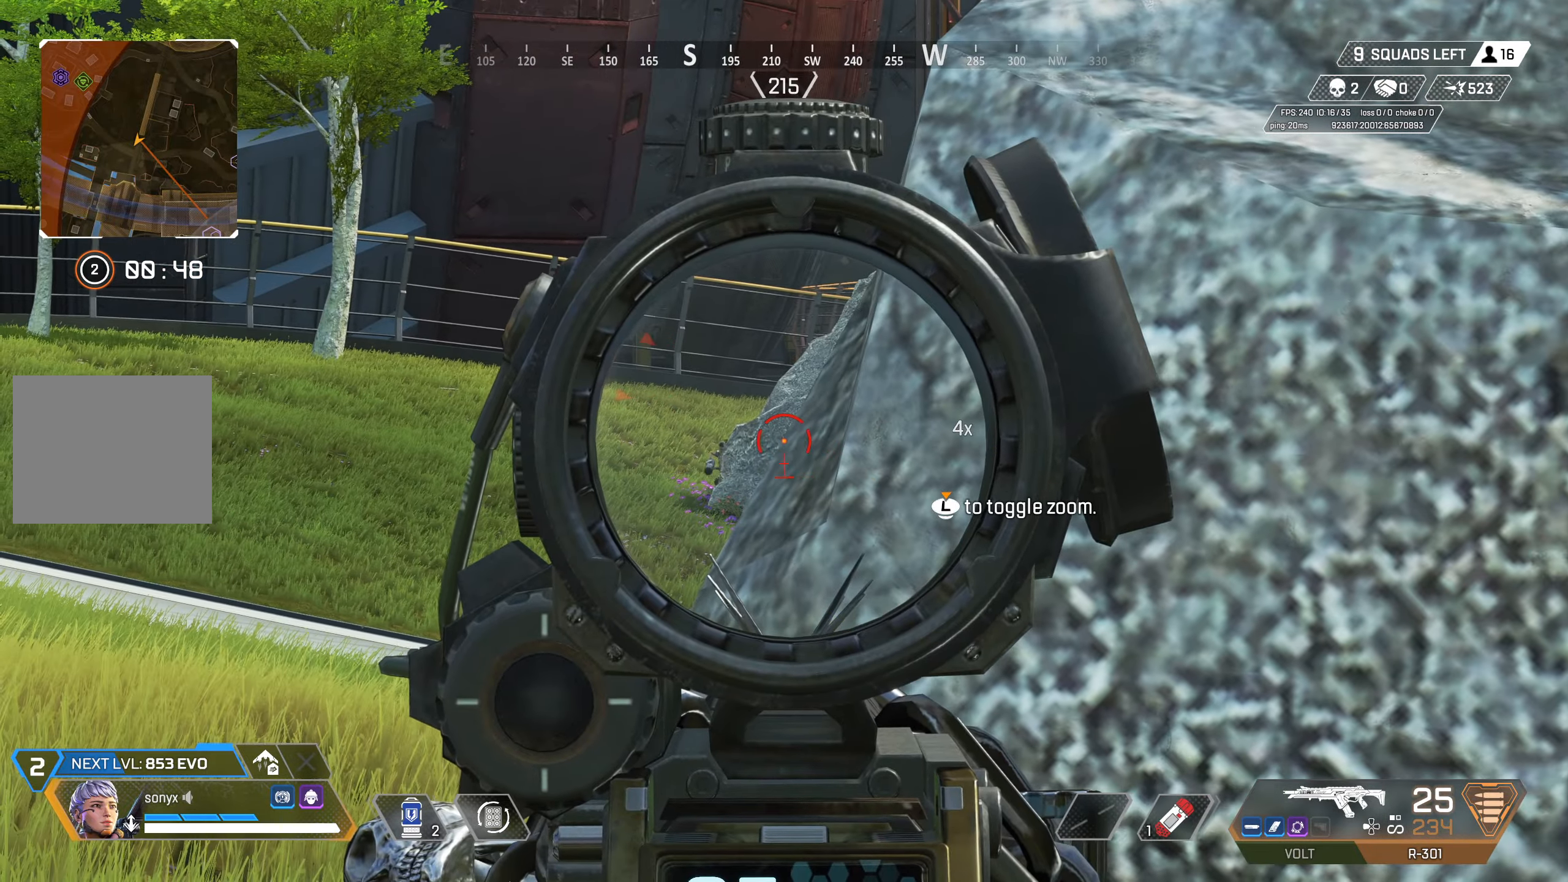
{"buttons": ["L2"], "left_stick": "center", "right_stick": "center", "events": [[233, "right_stick", "left"], [450, "right_stick", "center"]]}
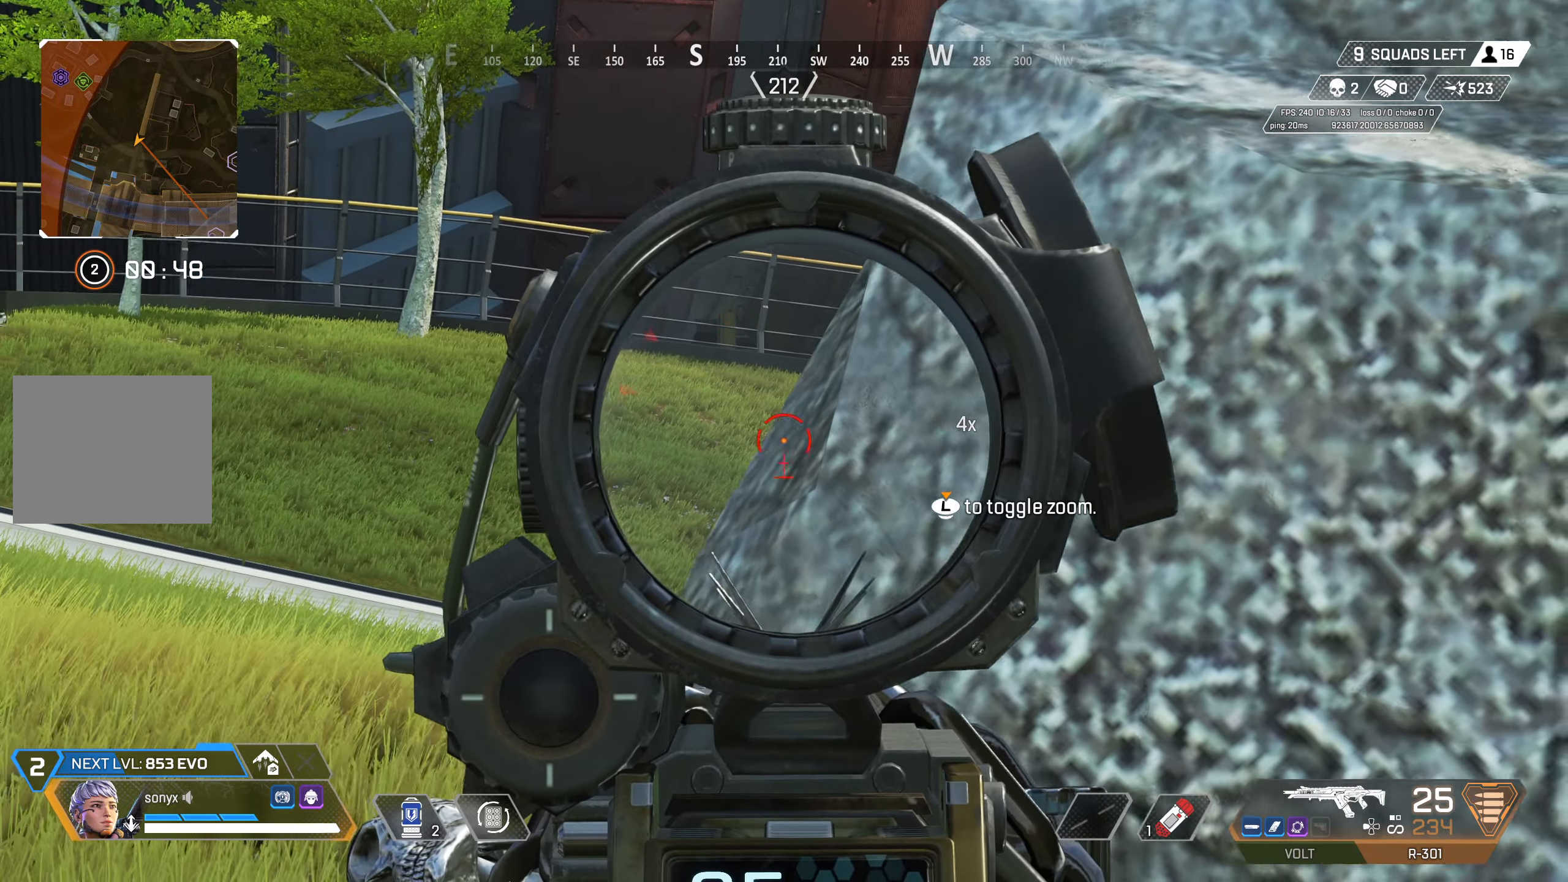
{"buttons": ["L2", "R2"], "left_stick": "up-left", "right_stick": "down", "events": [[250, "R2", "down"], [250, "right_stick", "down"], [283, "left_stick", "left"], [300, "right_stick", "down-left"], [400, "left_stick", "up-left"], [417, "right_stick", "down"]]}
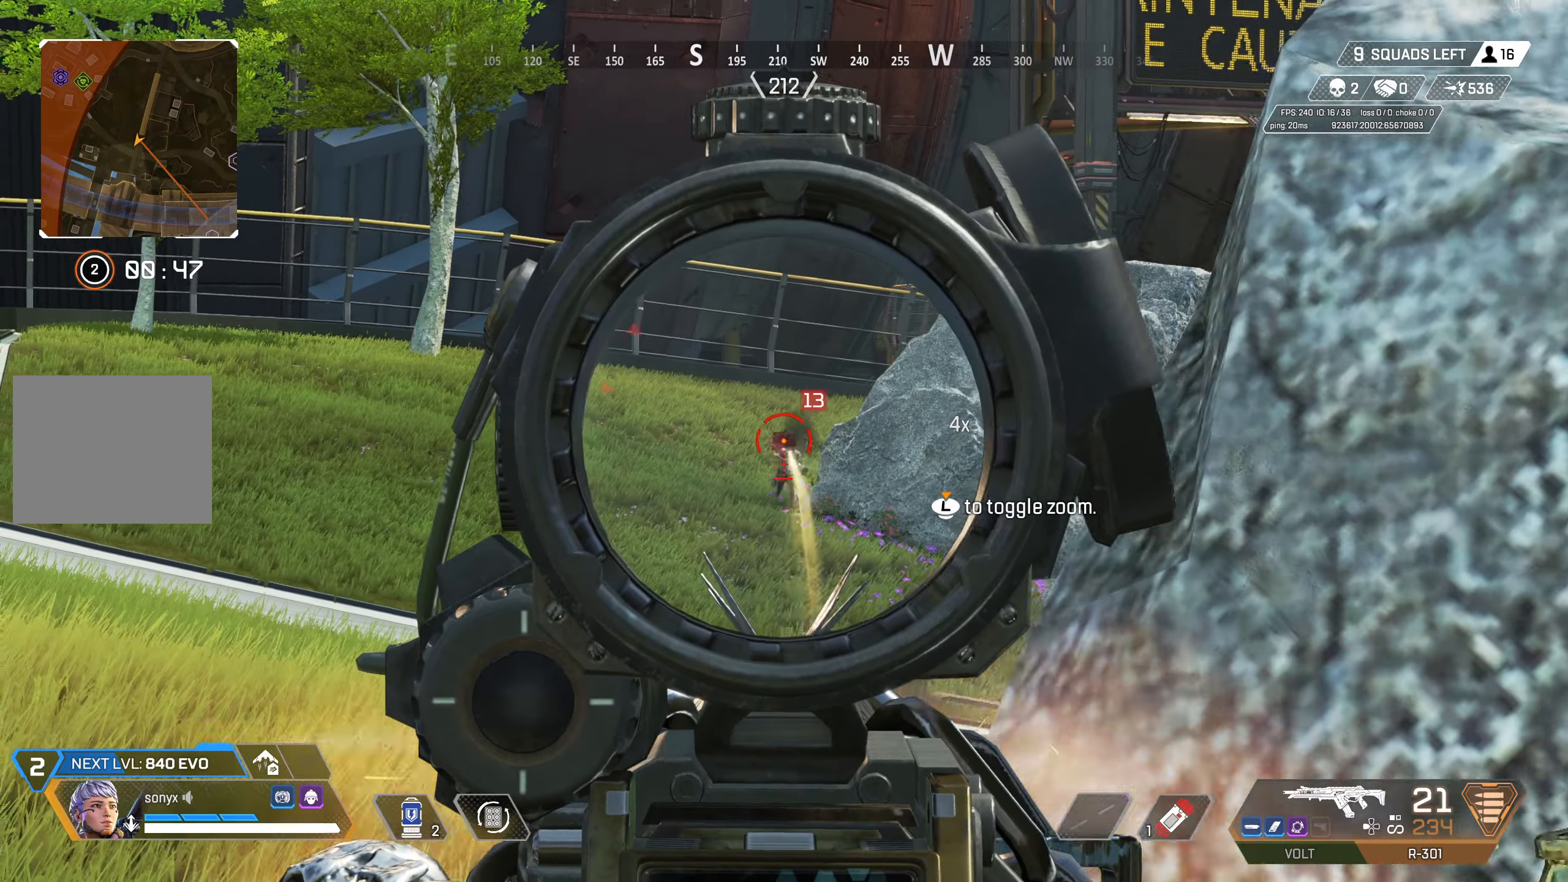
{"buttons": ["L2", "R2"], "left_stick": "up-left", "right_stick": "down", "events": [[267, "right_stick", "down-right"], [383, "right_stick", "down"]]}
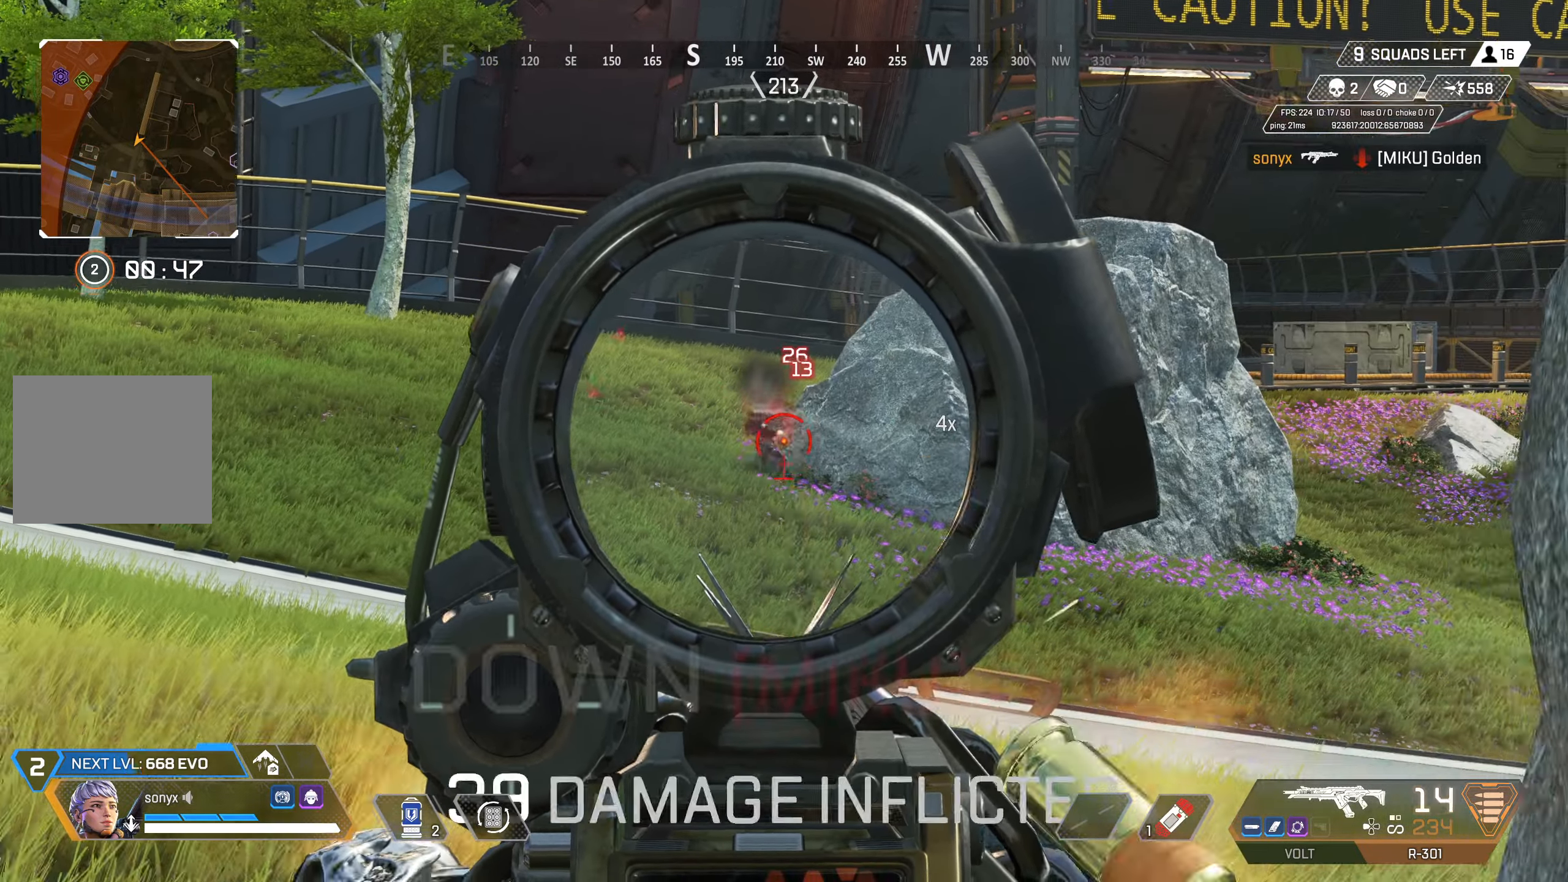
{"buttons": ["CIRCLE"], "left_stick": "down-right", "right_stick": "center", "events": [[200, "right_stick", "right"], [233, "left_stick", "center"], [250, "R2", "up"], [283, "left_stick", "down-right"], [283, "right_stick", "center"], [317, "SQUARE", "down"], [333, "L2", "up"], [383, "SQUARE", "up"], [467, "CIRCLE", "down"]]}